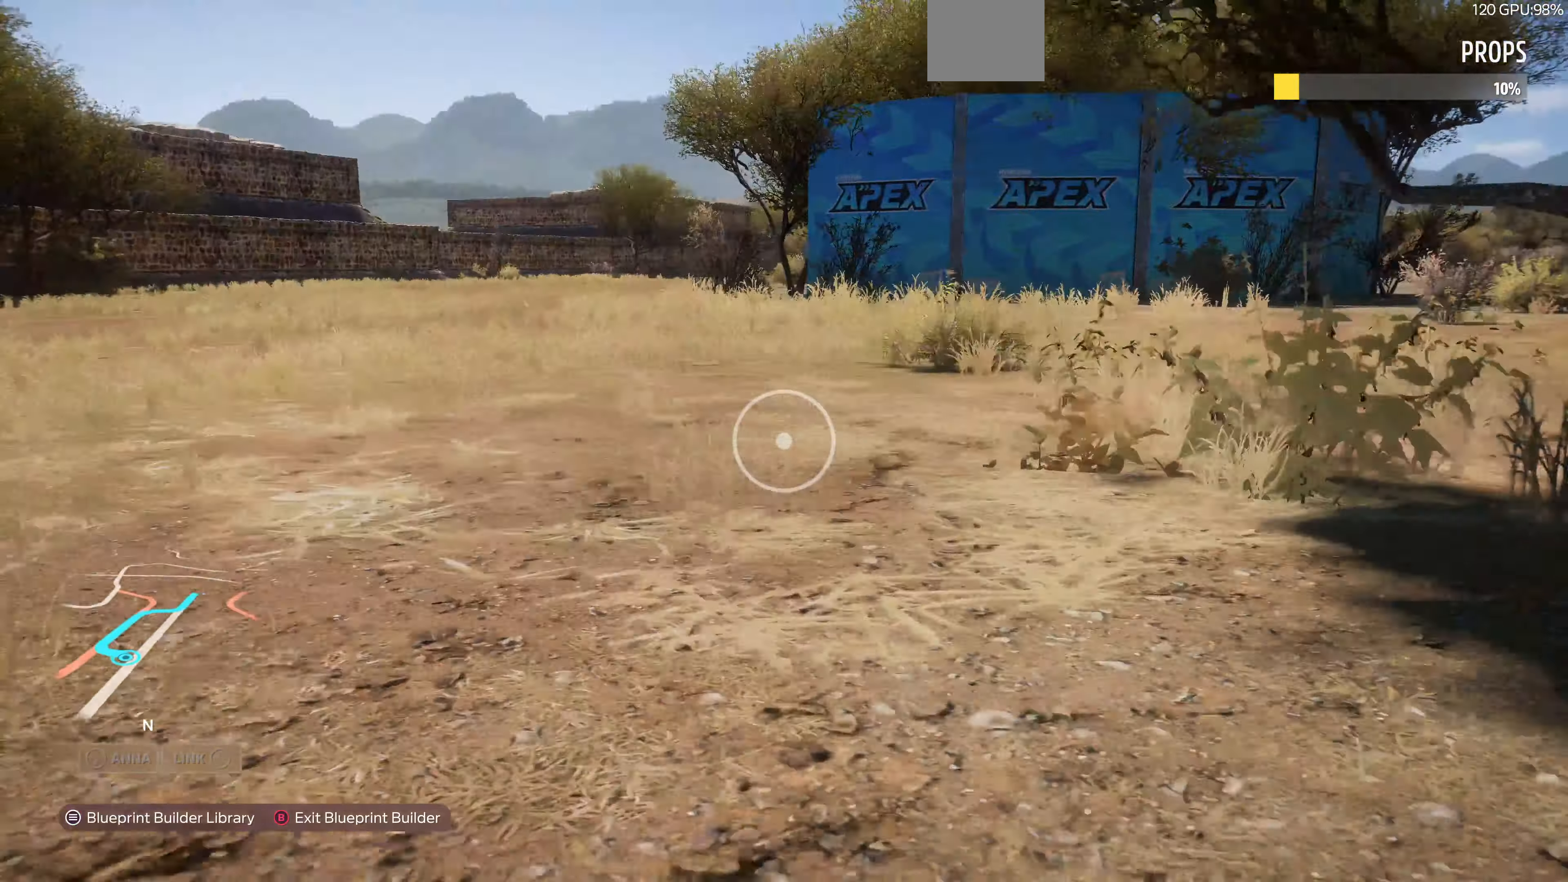
Gameplay with a controller (PlayStation layout); each line is a JSON object with the inputs held at the frame after it. "events" lists button and stick changes between this image and that frame as [ms after this image, input, new state], when the widget could be followed in between.
{"buttons": ["R2"], "left_stick": "down-left", "right_stick": "right", "events": [[100, "left_stick", "left"], [133, "right_stick", "right"], [267, "left_stick", "down-left"], [433, "R2", "down"]]}
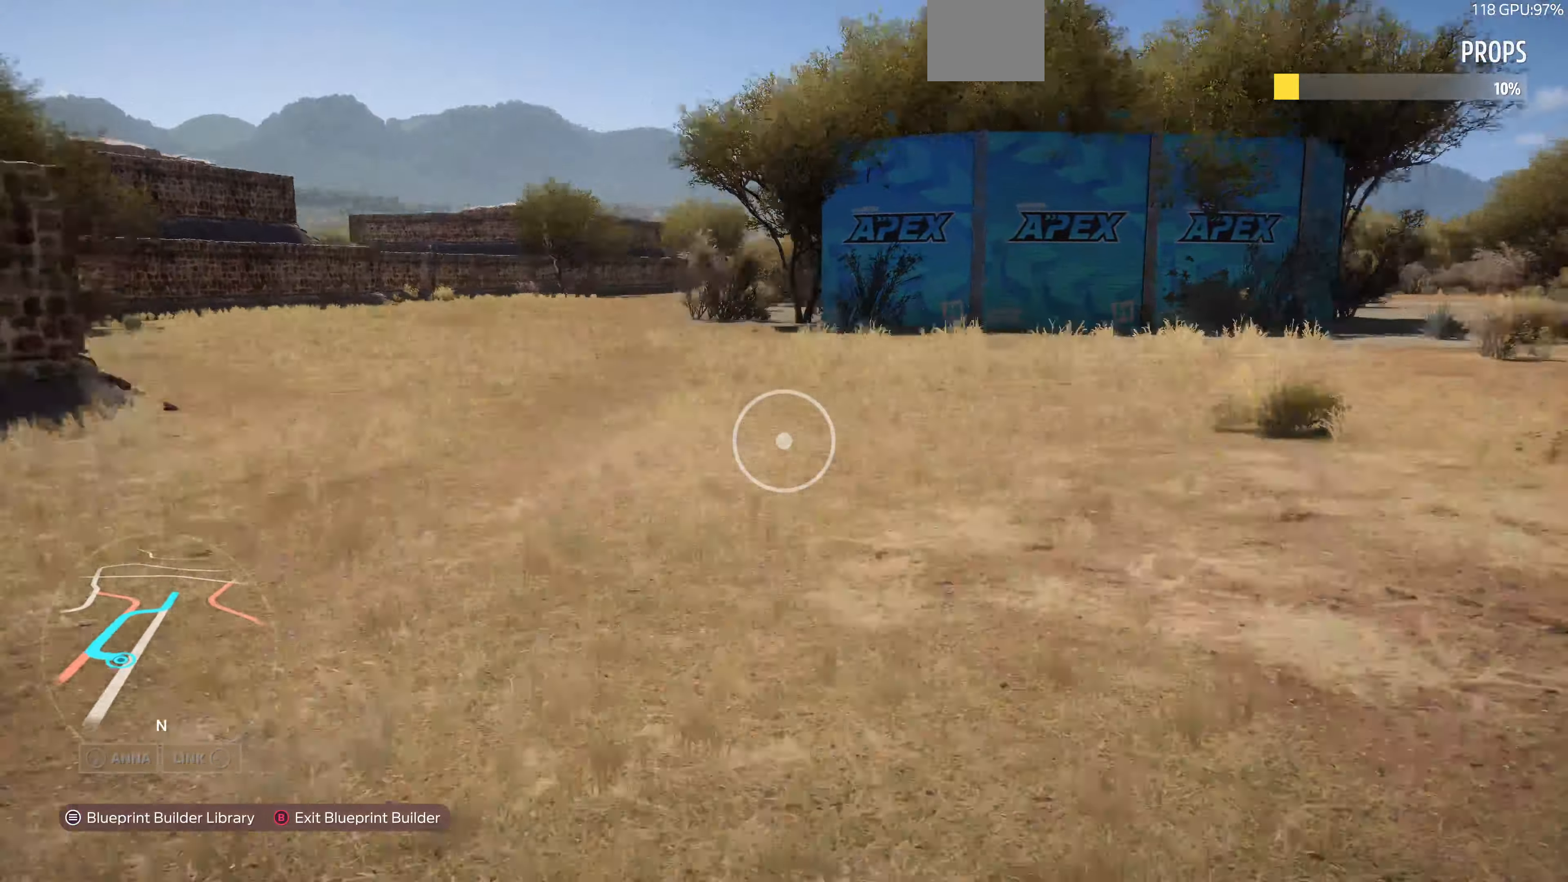
{"buttons": [], "left_stick": "down", "right_stick": "right", "events": [[100, "R2", "up"], [100, "right_stick", "center"], [300, "right_stick", "right"], [500, "left_stick", "down"]]}
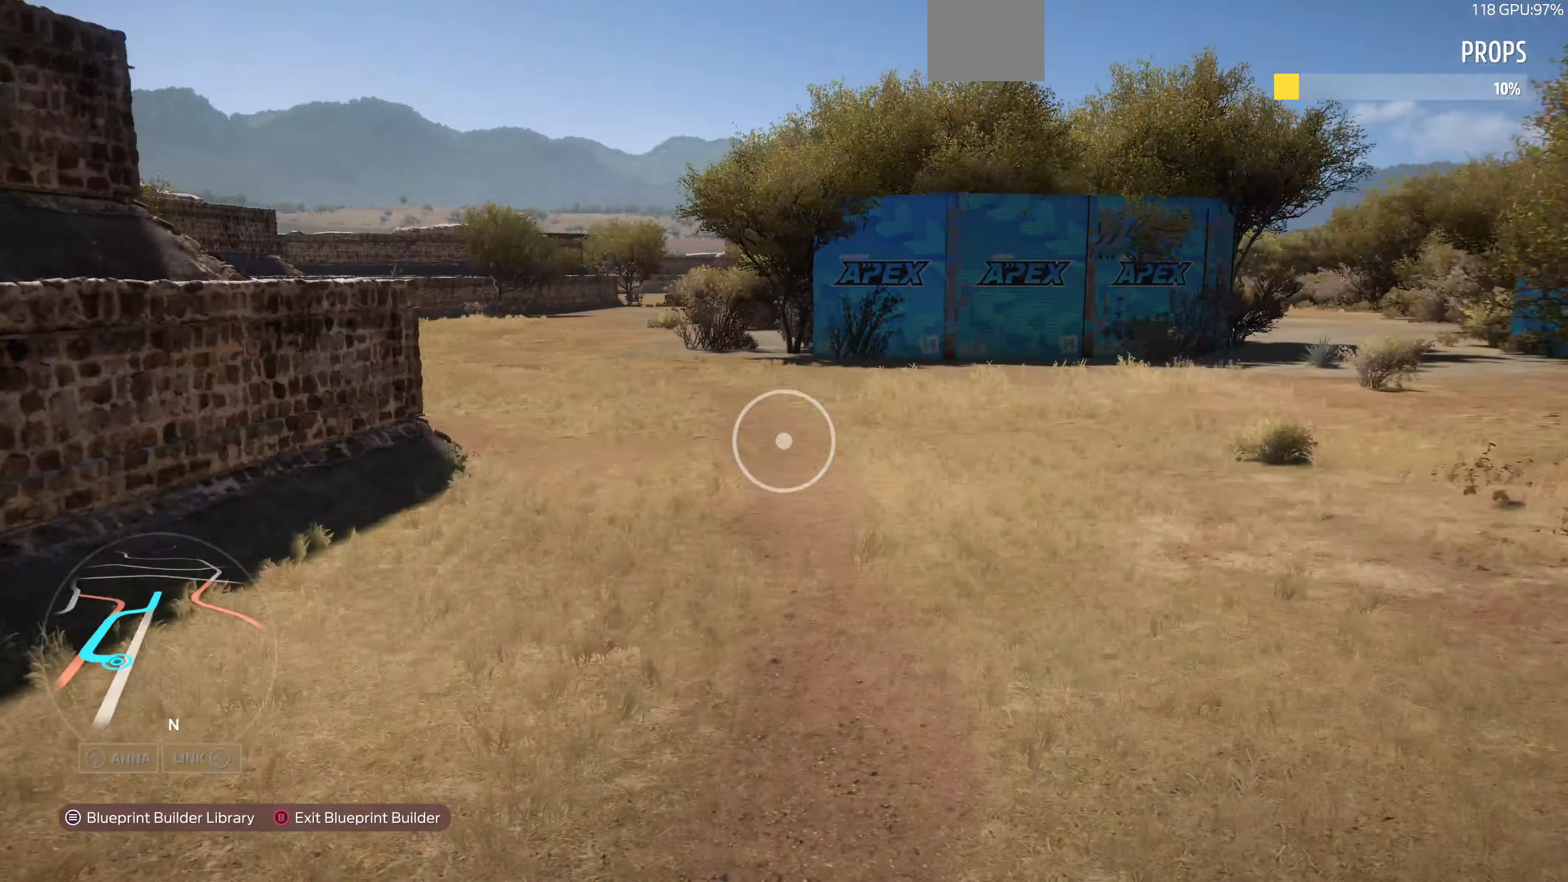
{"buttons": [], "left_stick": "up", "right_stick": "right", "events": [[33, "right_stick", "center"], [200, "left_stick", "up"], [233, "right_stick", "right"]]}
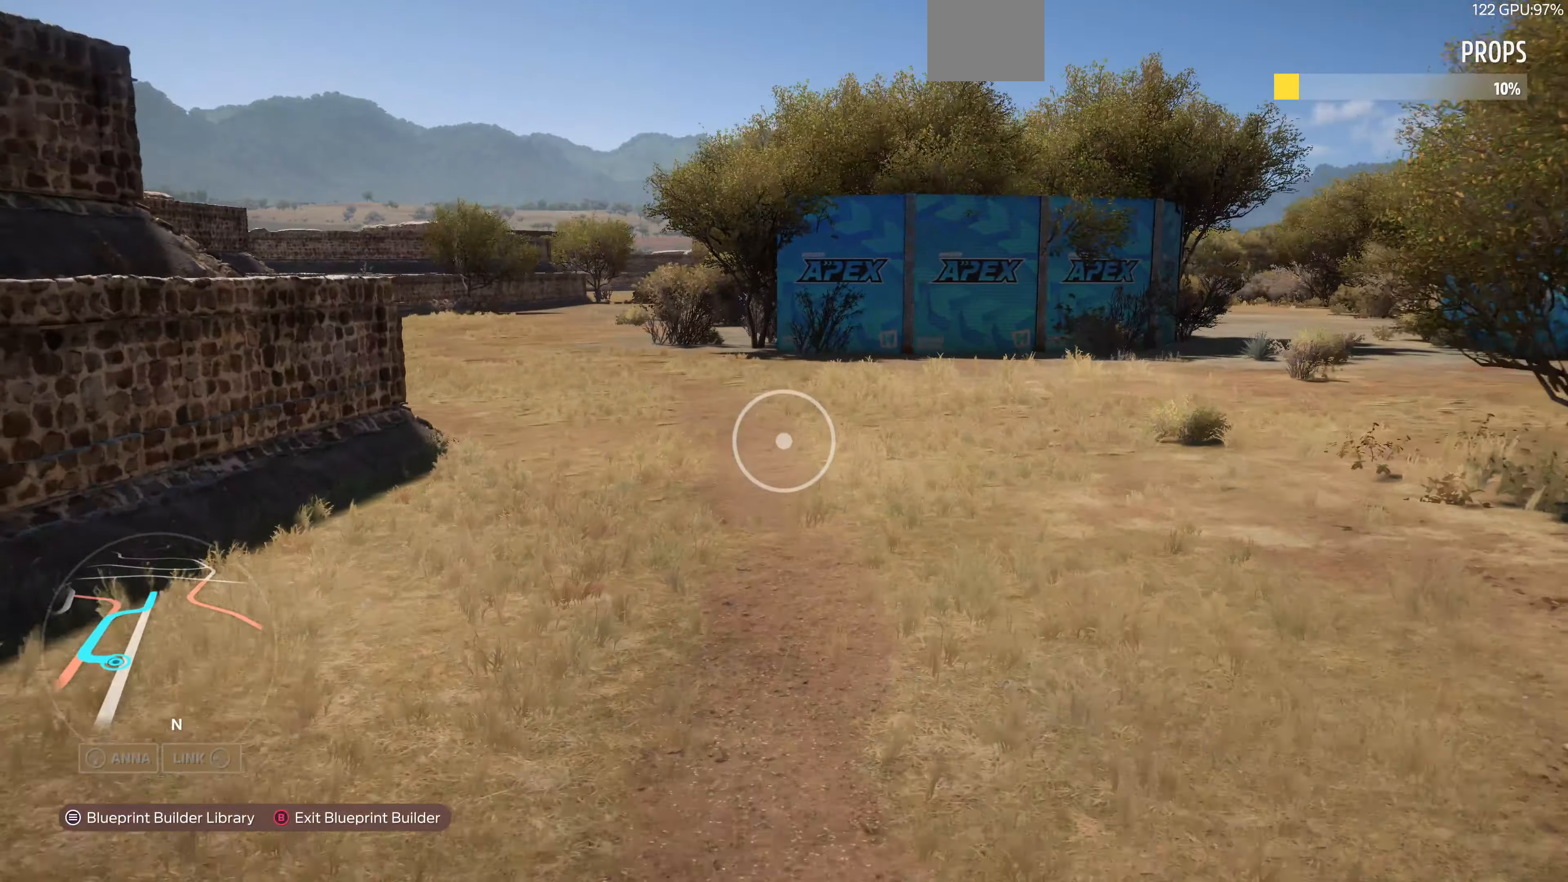
{"buttons": [], "left_stick": "up", "right_stick": "center", "events": [[33, "right_stick", "down-right"], [267, "right_stick", "center"]]}
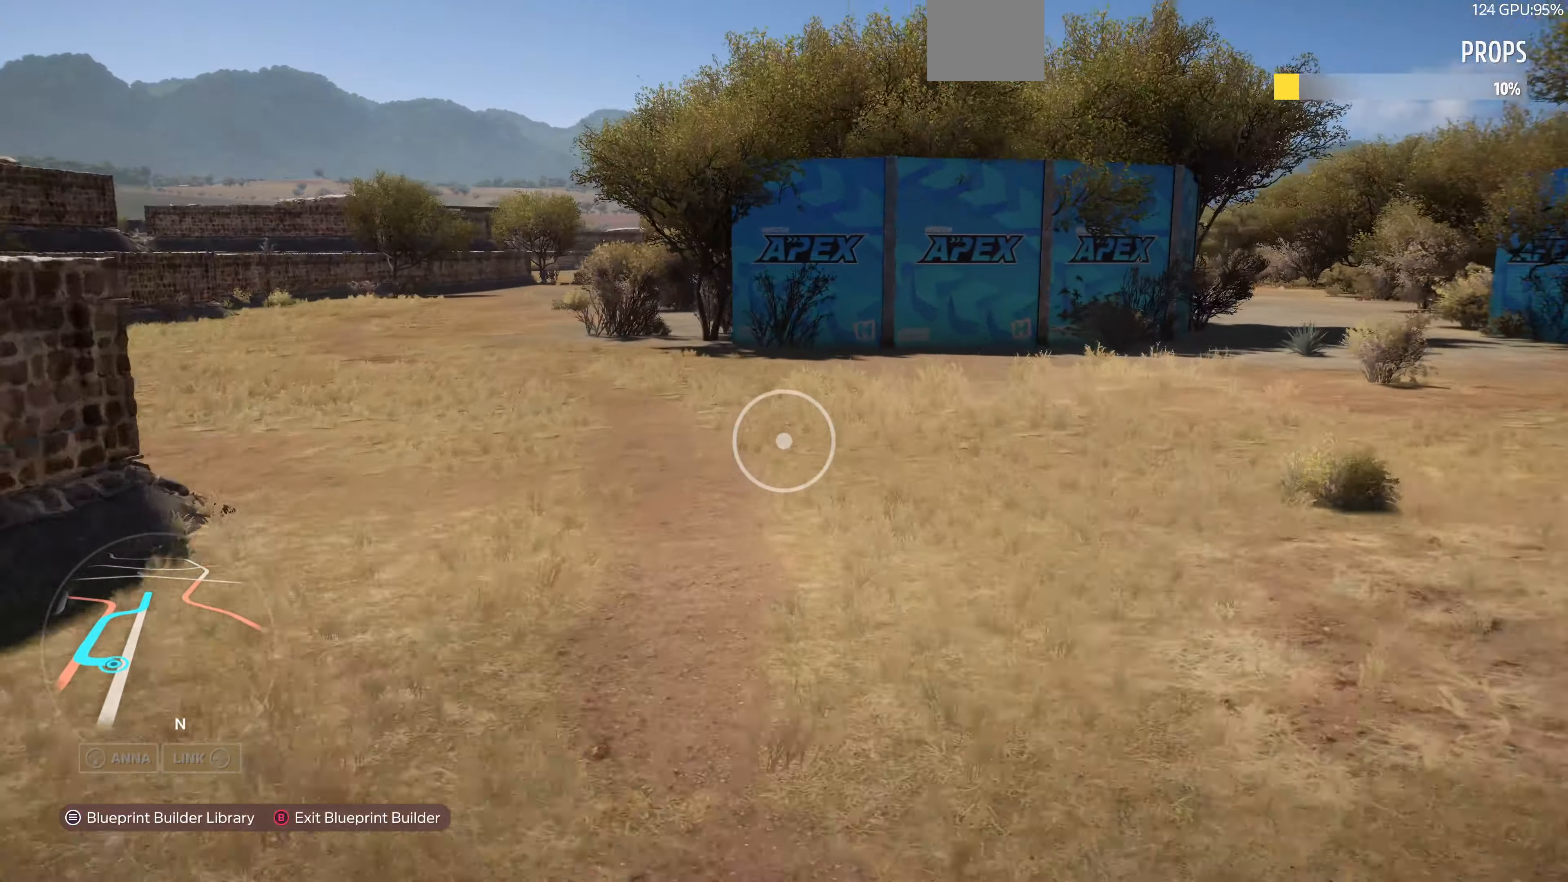
{"buttons": [], "left_stick": "up", "right_stick": "down-right", "events": [[133, "R2", "down"], [333, "right_stick", "down-right"], [366, "R2", "up"]]}
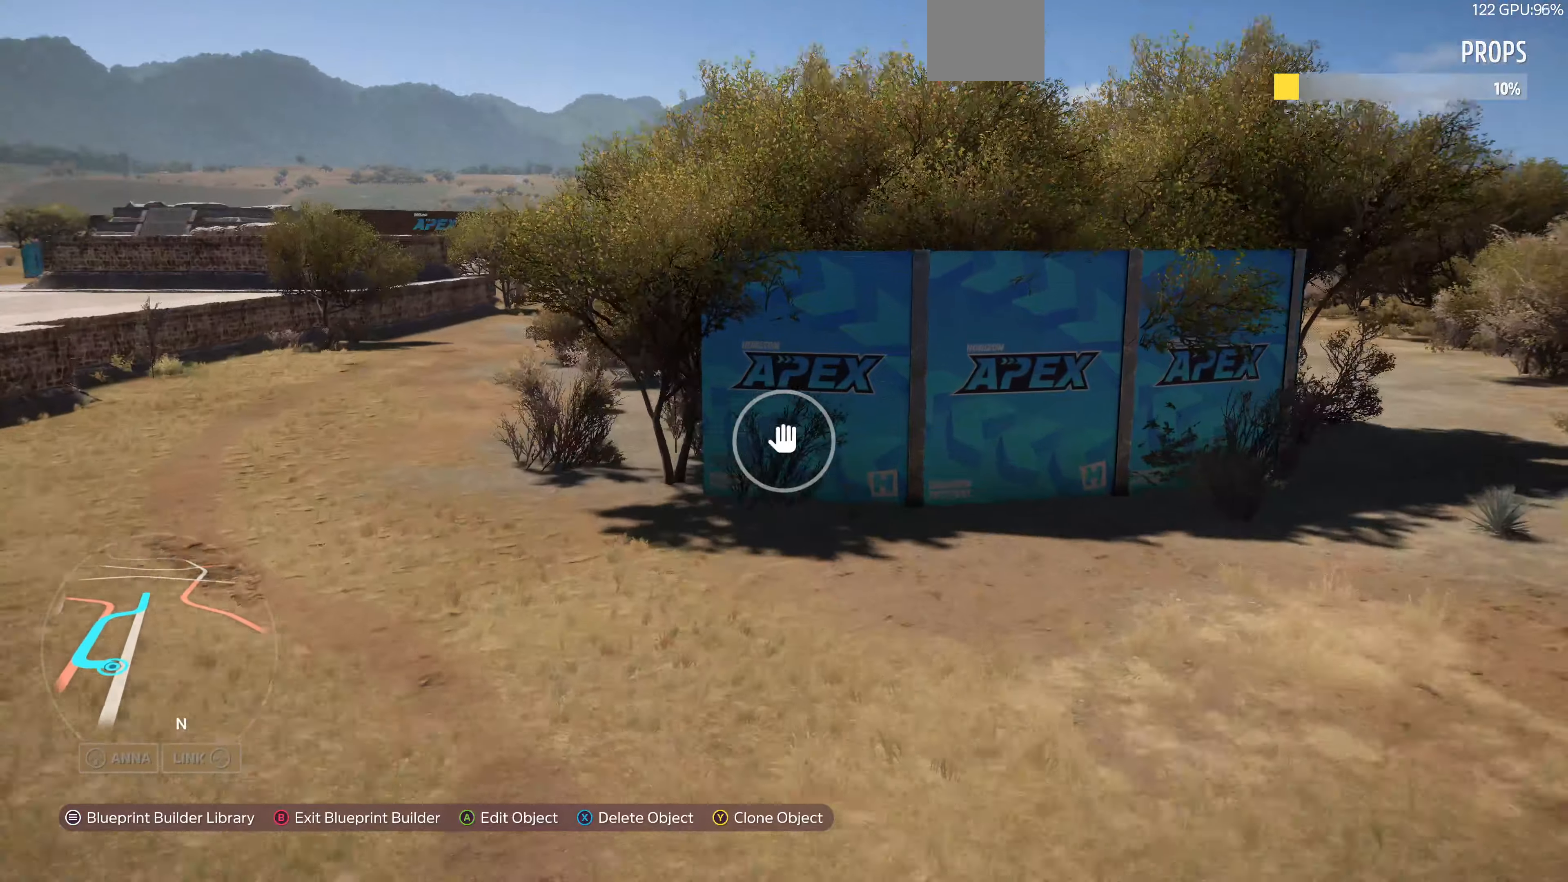
{"buttons": [], "left_stick": "center", "right_stick": "center", "events": [[200, "right_stick", "center"], [333, "left_stick", "center"]]}
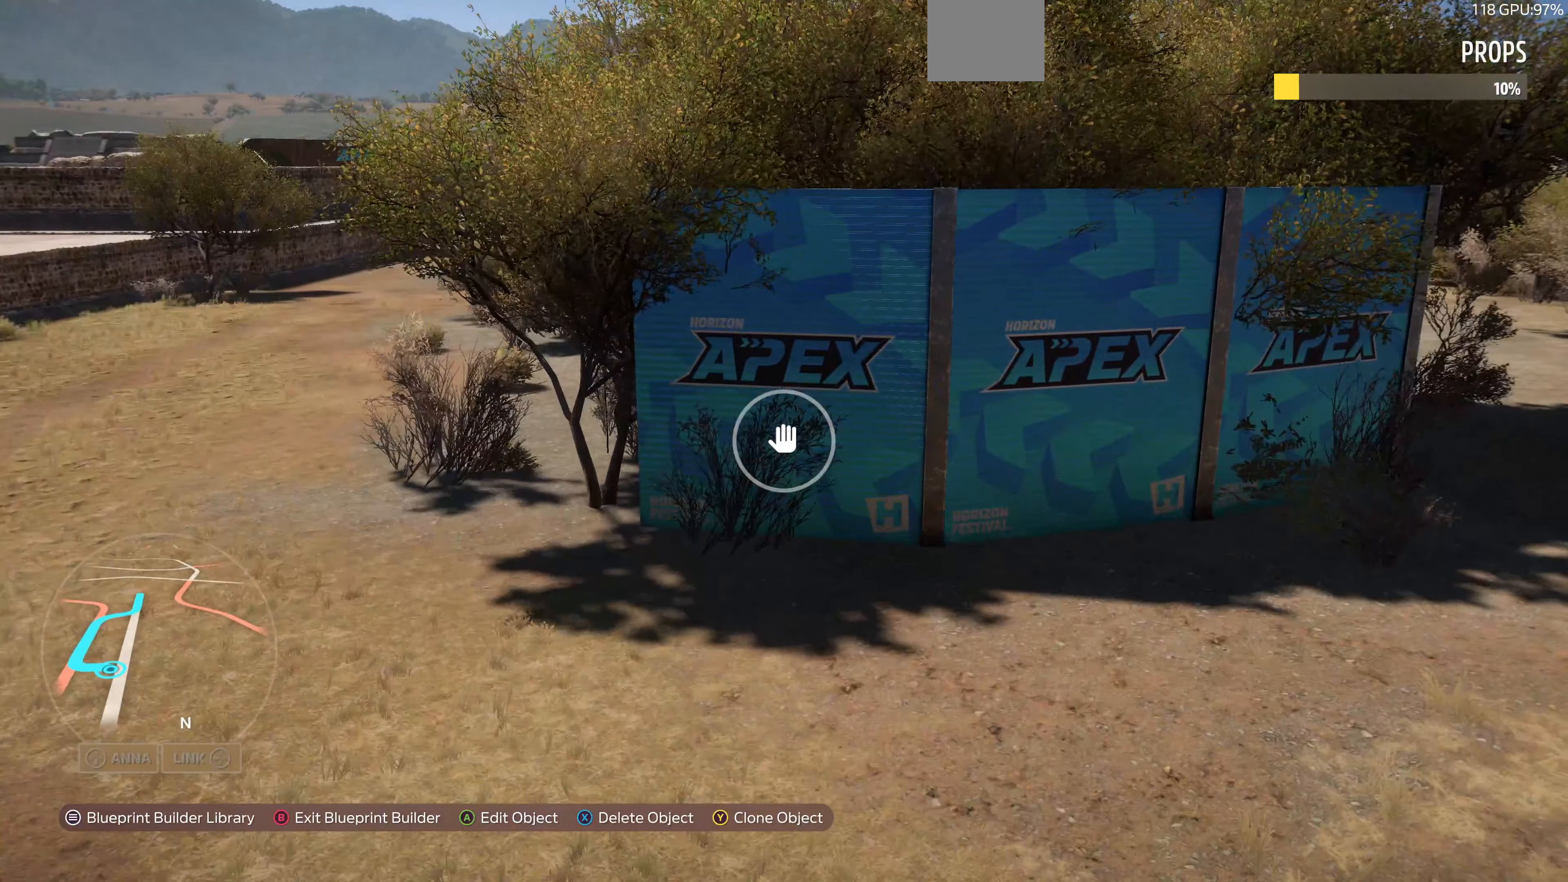
{"buttons": ["SQUARE"], "left_stick": "center", "right_stick": "center", "events": [[466, "SQUARE", "down"]]}
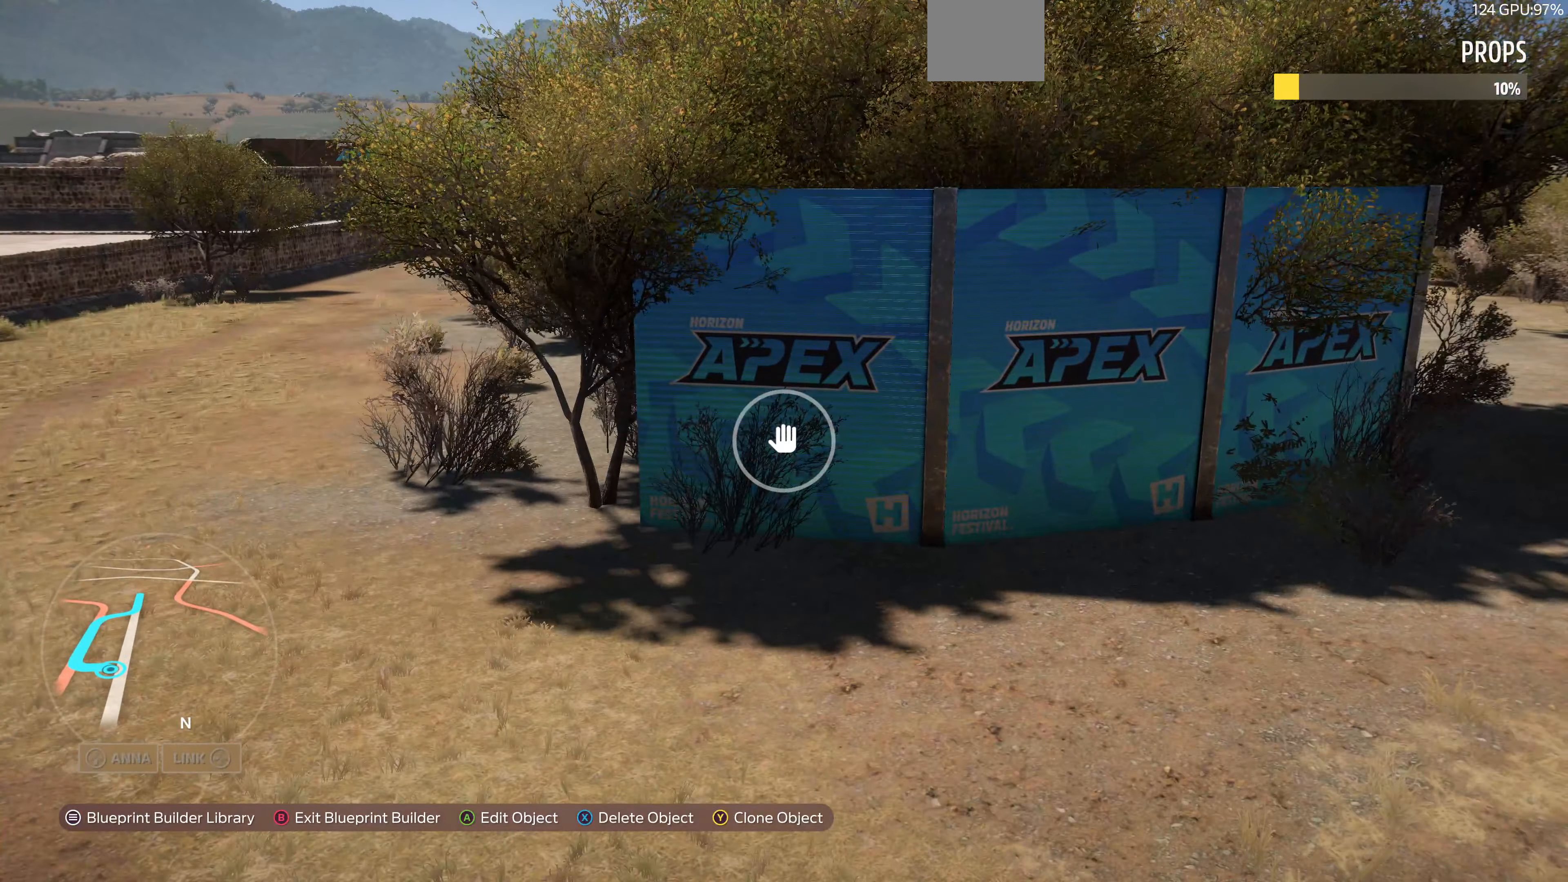
{"buttons": [], "left_stick": "up-right", "right_stick": "down", "events": [[66, "SQUARE", "up"], [300, "left_stick", "up-right"], [300, "right_stick", "down"]]}
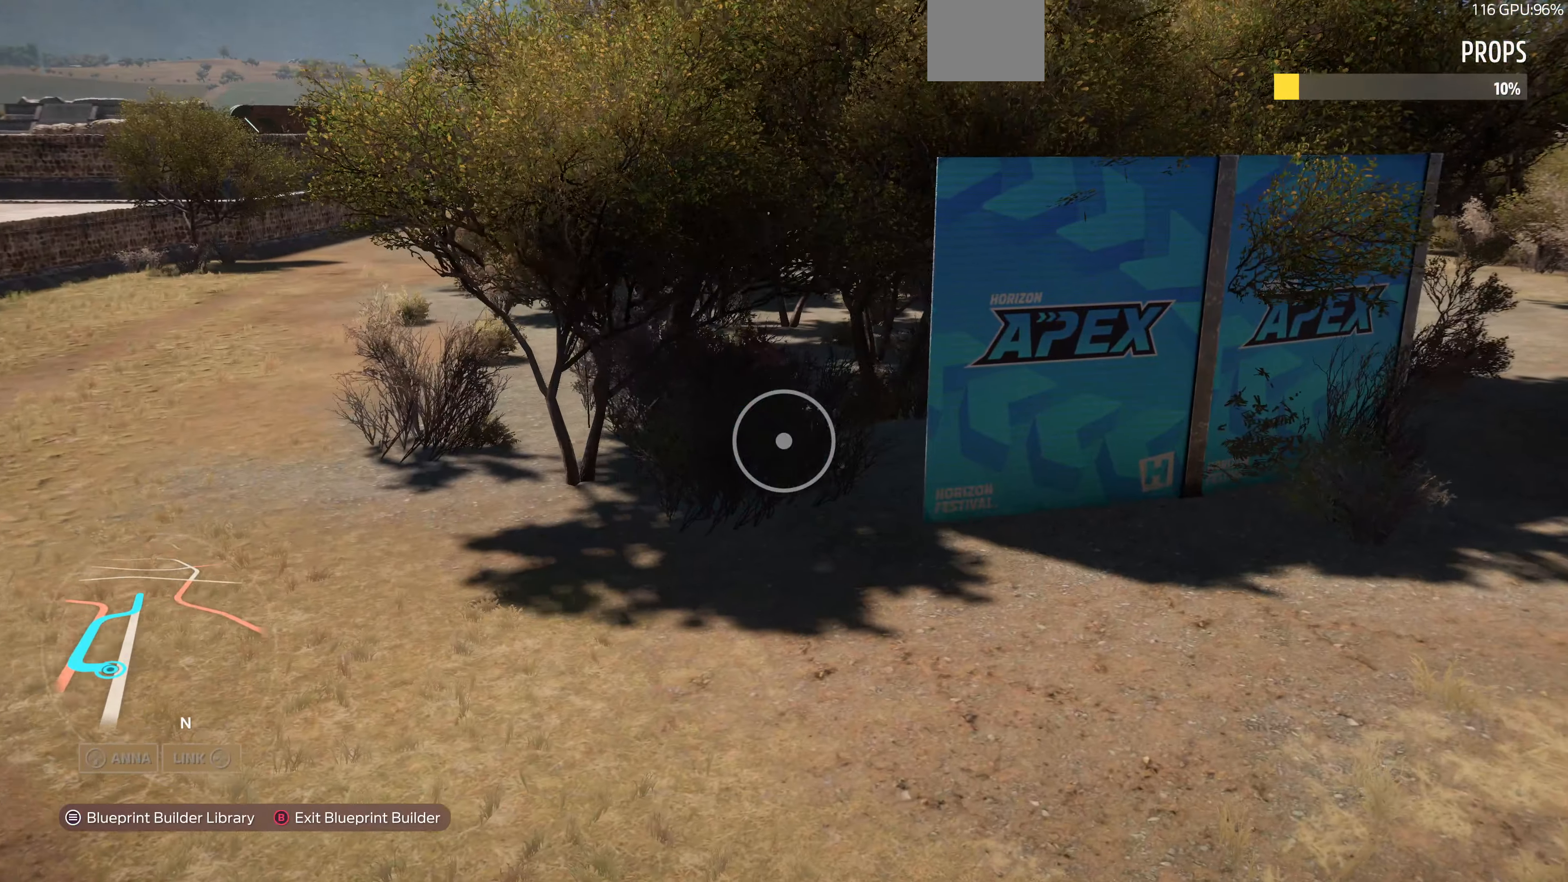
{"buttons": ["R2"], "left_stick": "up-right", "right_stick": "down-left", "events": [[33, "right_stick", "center"], [333, "R2", "down"], [333, "right_stick", "down-left"]]}
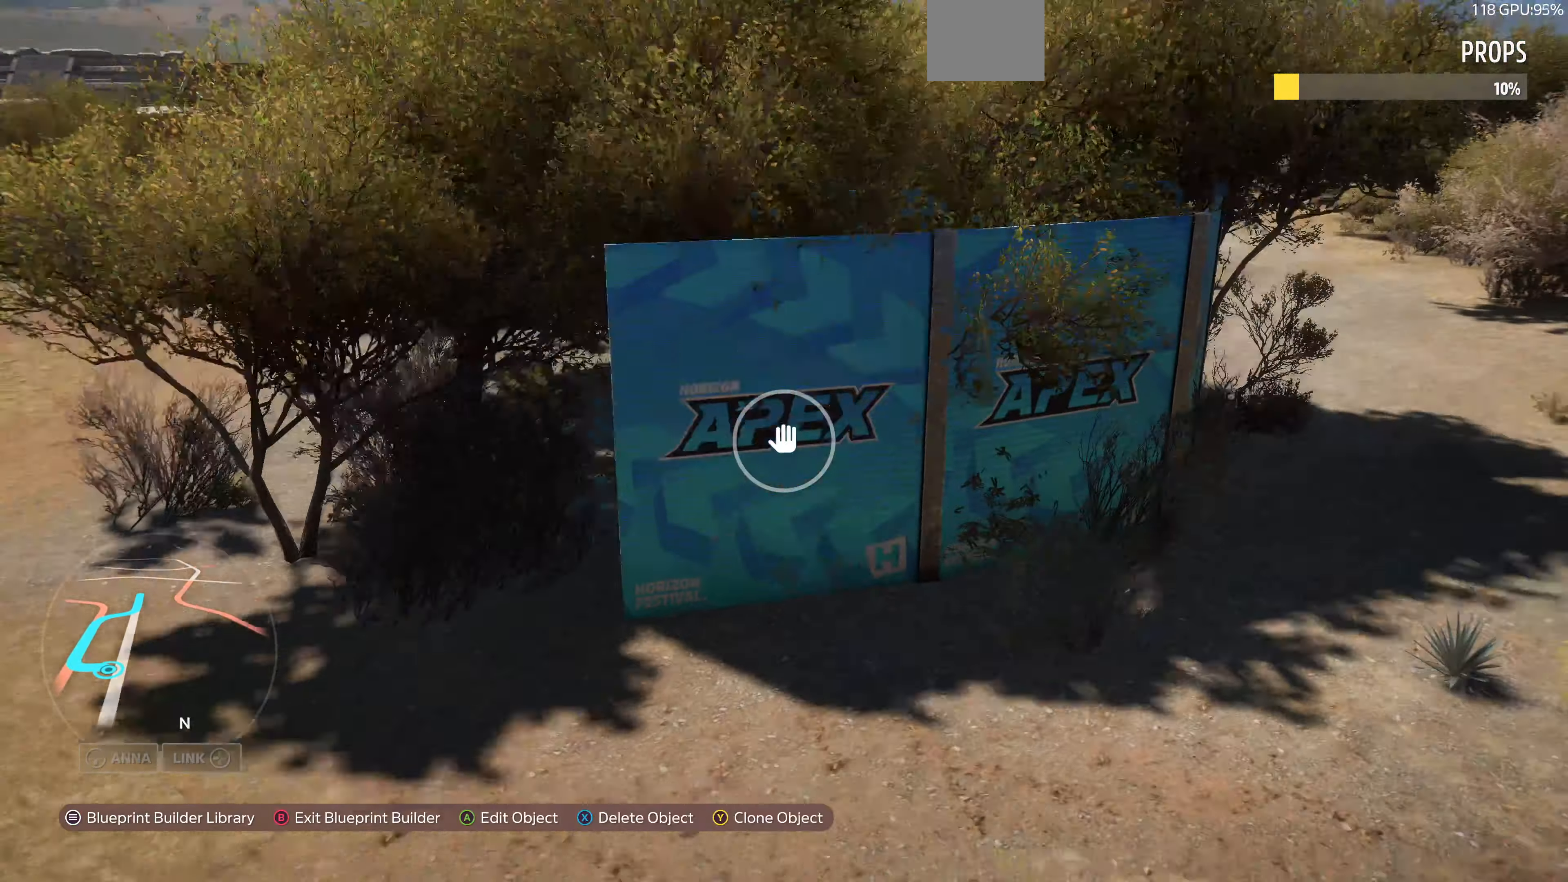
{"buttons": ["SQUARE"], "left_stick": "up-right", "right_stick": "center", "events": [[200, "right_stick", "left"], [233, "R2", "up"], [233, "left_stick", "center"], [366, "left_stick", "up-right"], [366, "right_stick", "center"], [466, "SQUARE", "down"]]}
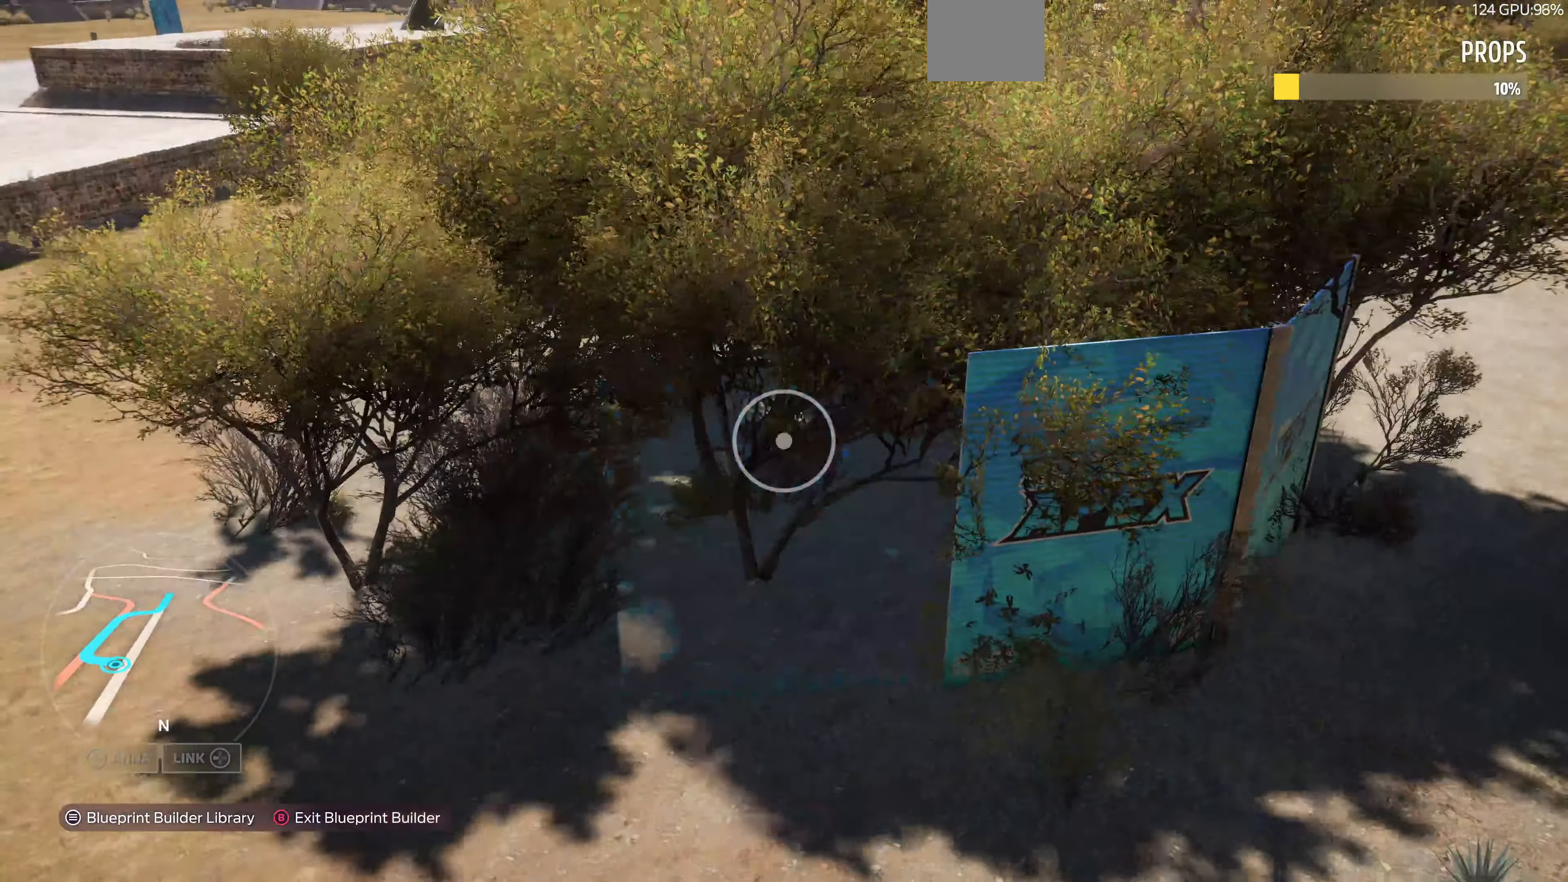
{"buttons": [], "left_stick": "up-right", "right_stick": "left", "events": [[33, "SQUARE", "up"], [233, "right_stick", "down-left"], [433, "right_stick", "left"]]}
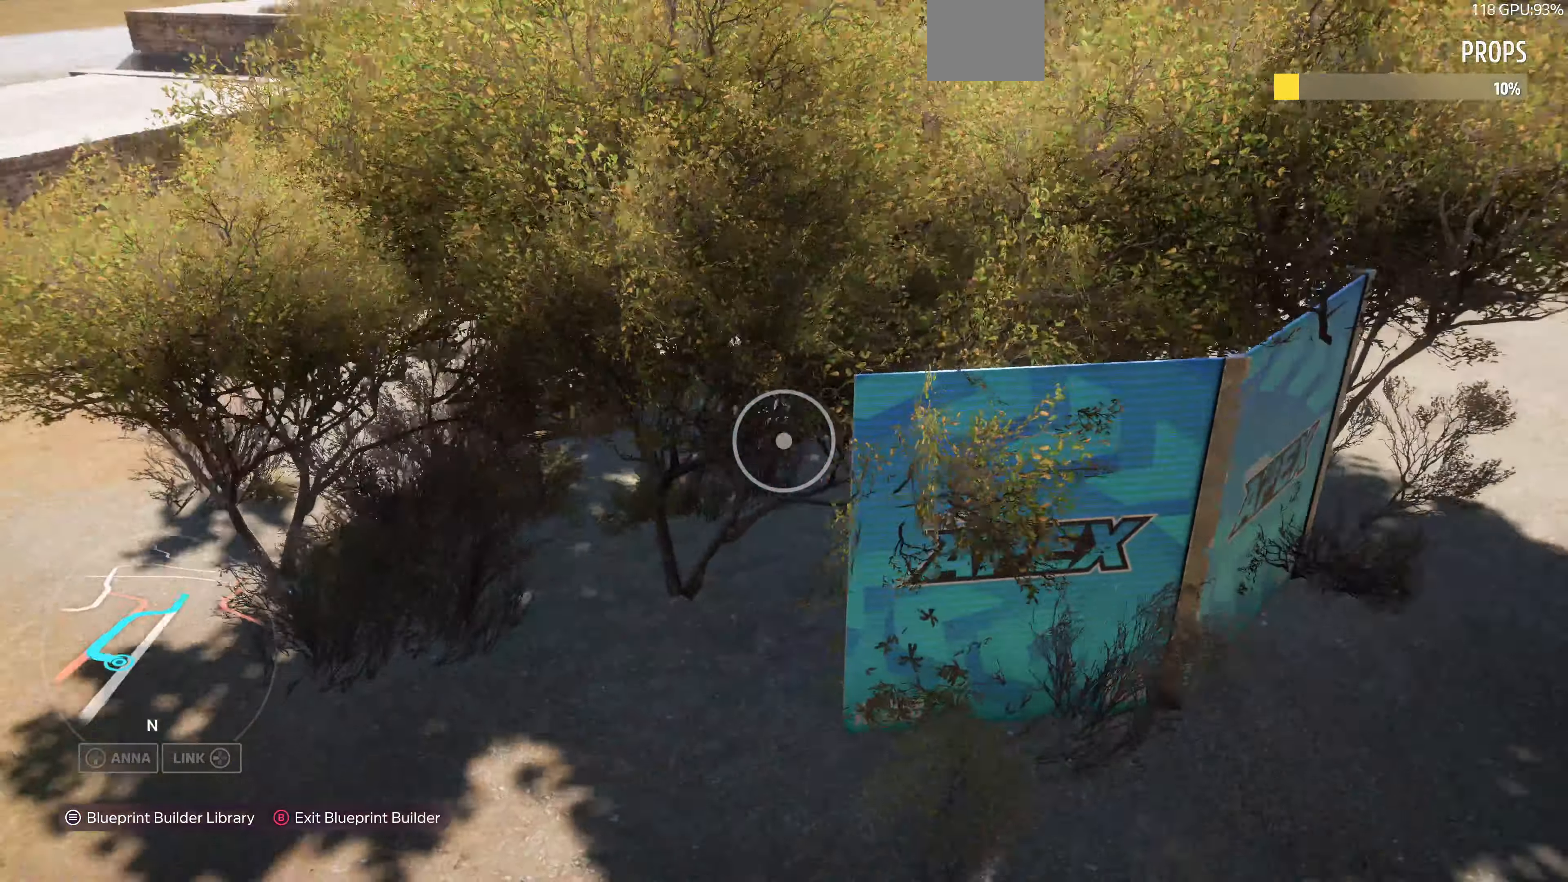
{"buttons": [], "left_stick": "up-right", "right_stick": "center", "events": [[33, "right_stick", "center"], [133, "L2", "down"], [133, "right_stick", "down-left"], [400, "L2", "up"], [466, "right_stick", "center"]]}
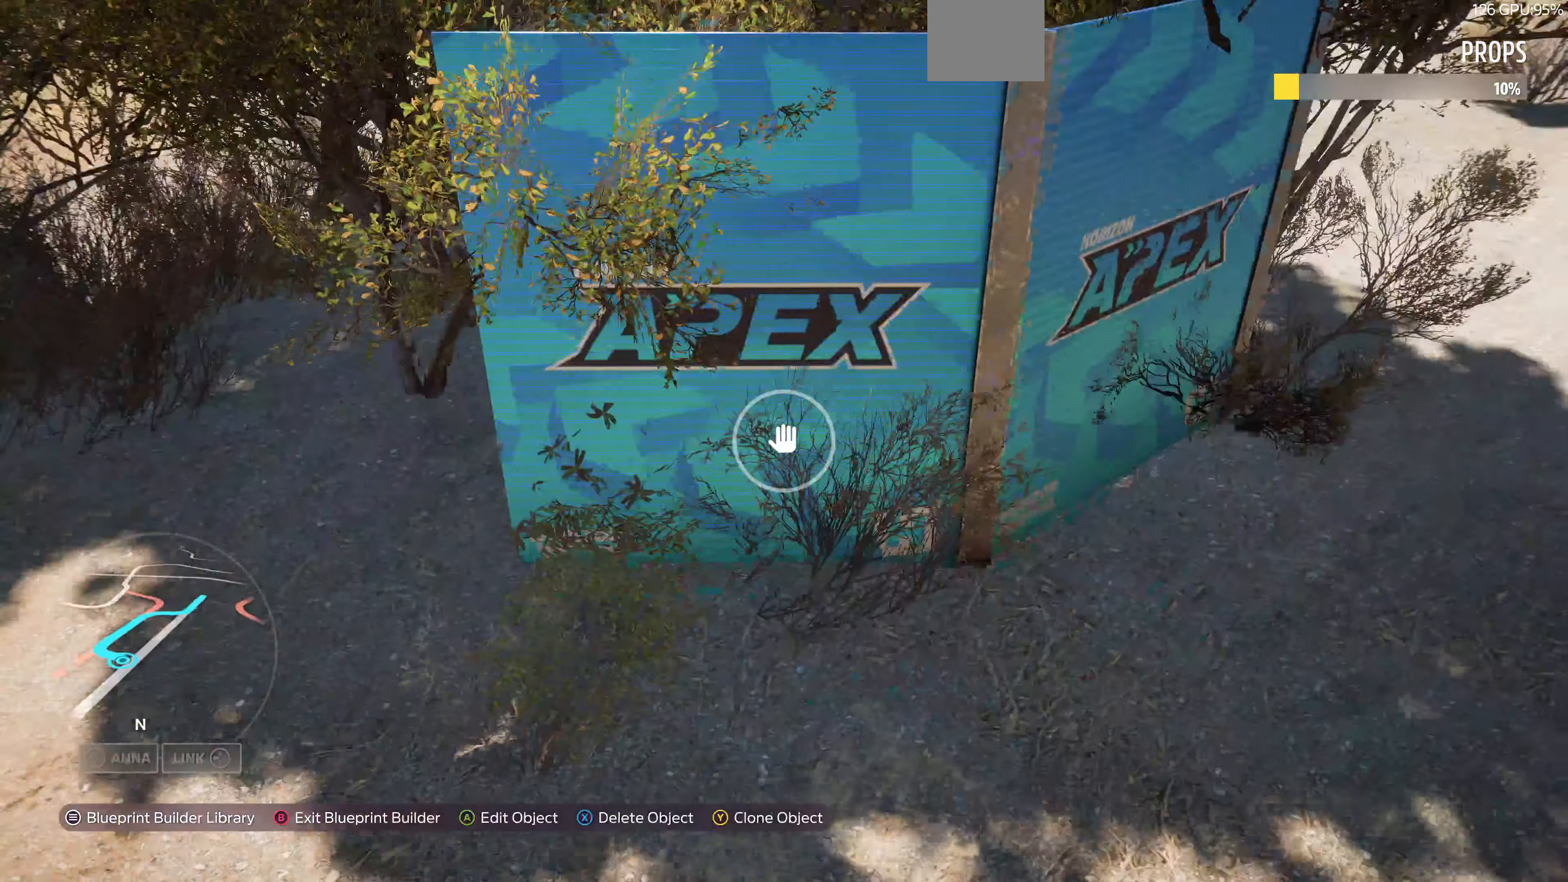
{"buttons": [], "left_stick": "center", "right_stick": "center", "events": [[66, "left_stick", "up"], [166, "right_stick", "up-left"], [233, "R2", "down"], [300, "left_stick", "right"], [333, "right_stick", "down-left"], [366, "R2", "up"], [433, "left_stick", "center"], [433, "right_stick", "center"]]}
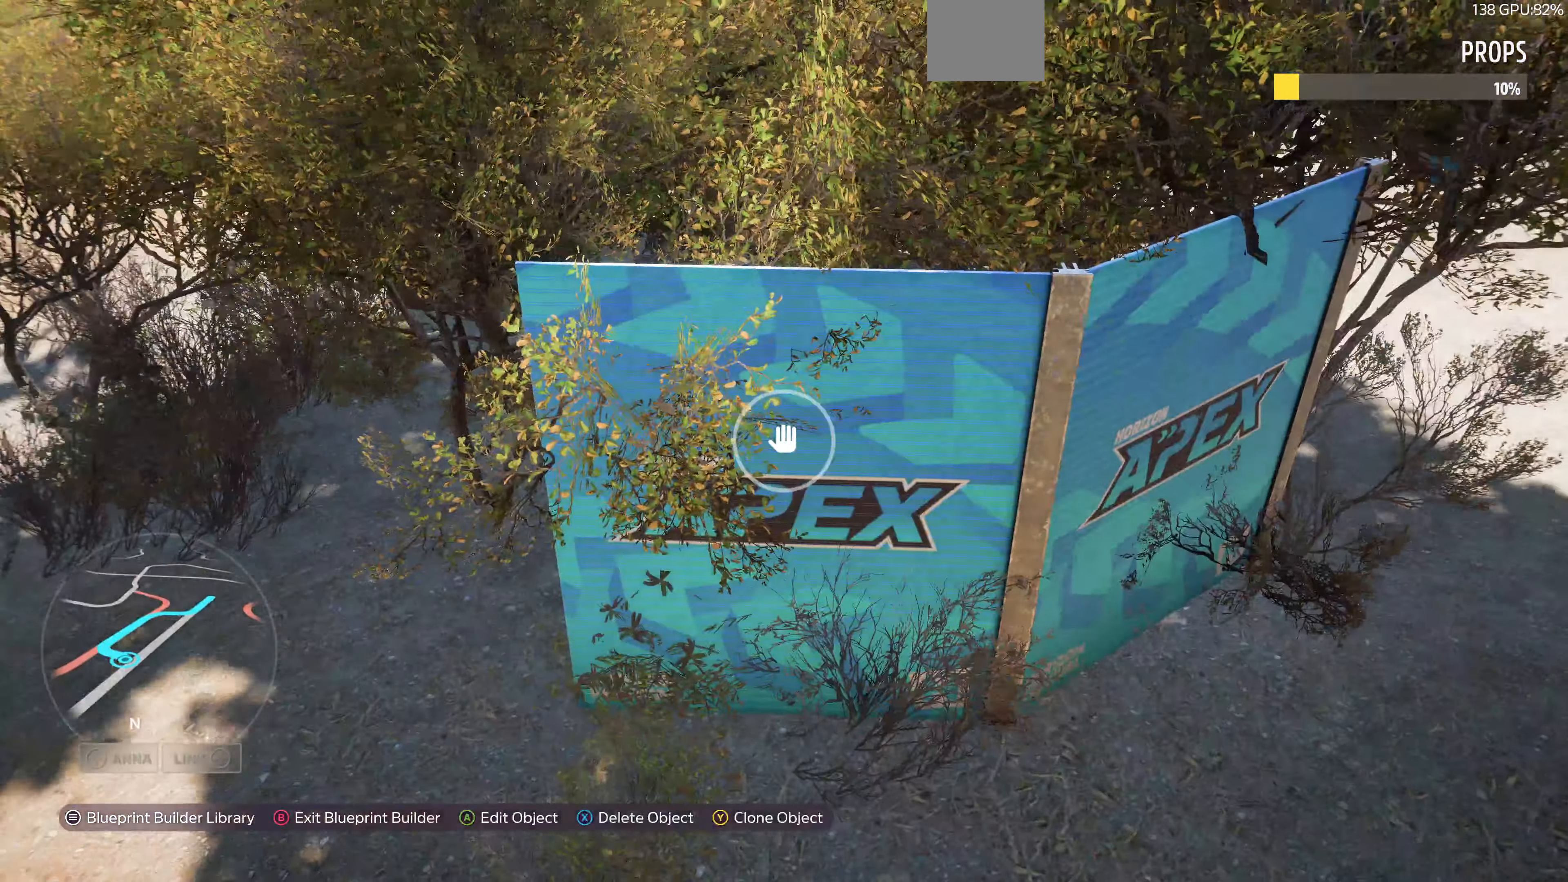
{"buttons": [], "left_stick": "center", "right_stick": "center", "events": [[66, "TRIANGLE", "down"], [133, "TRIANGLE", "up"], [333, "DPAD_LEFT", "down"], [466, "DPAD_LEFT", "up"]]}
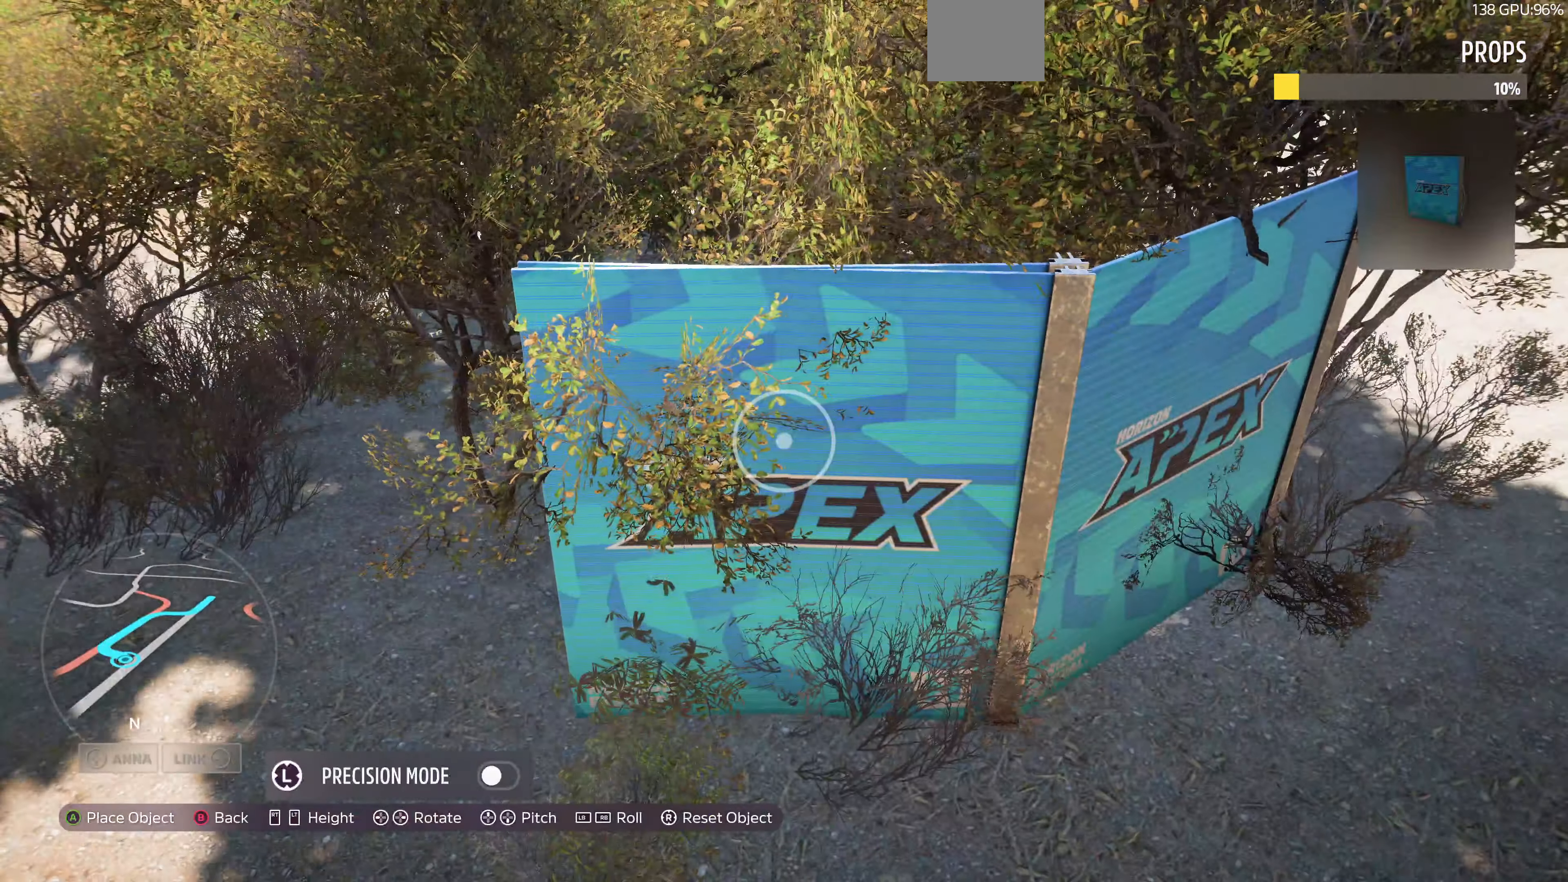
{"buttons": [], "left_stick": "center", "right_stick": "center", "events": [[133, "DPAD_LEFT", "down"], [200, "DPAD_LEFT", "up"]]}
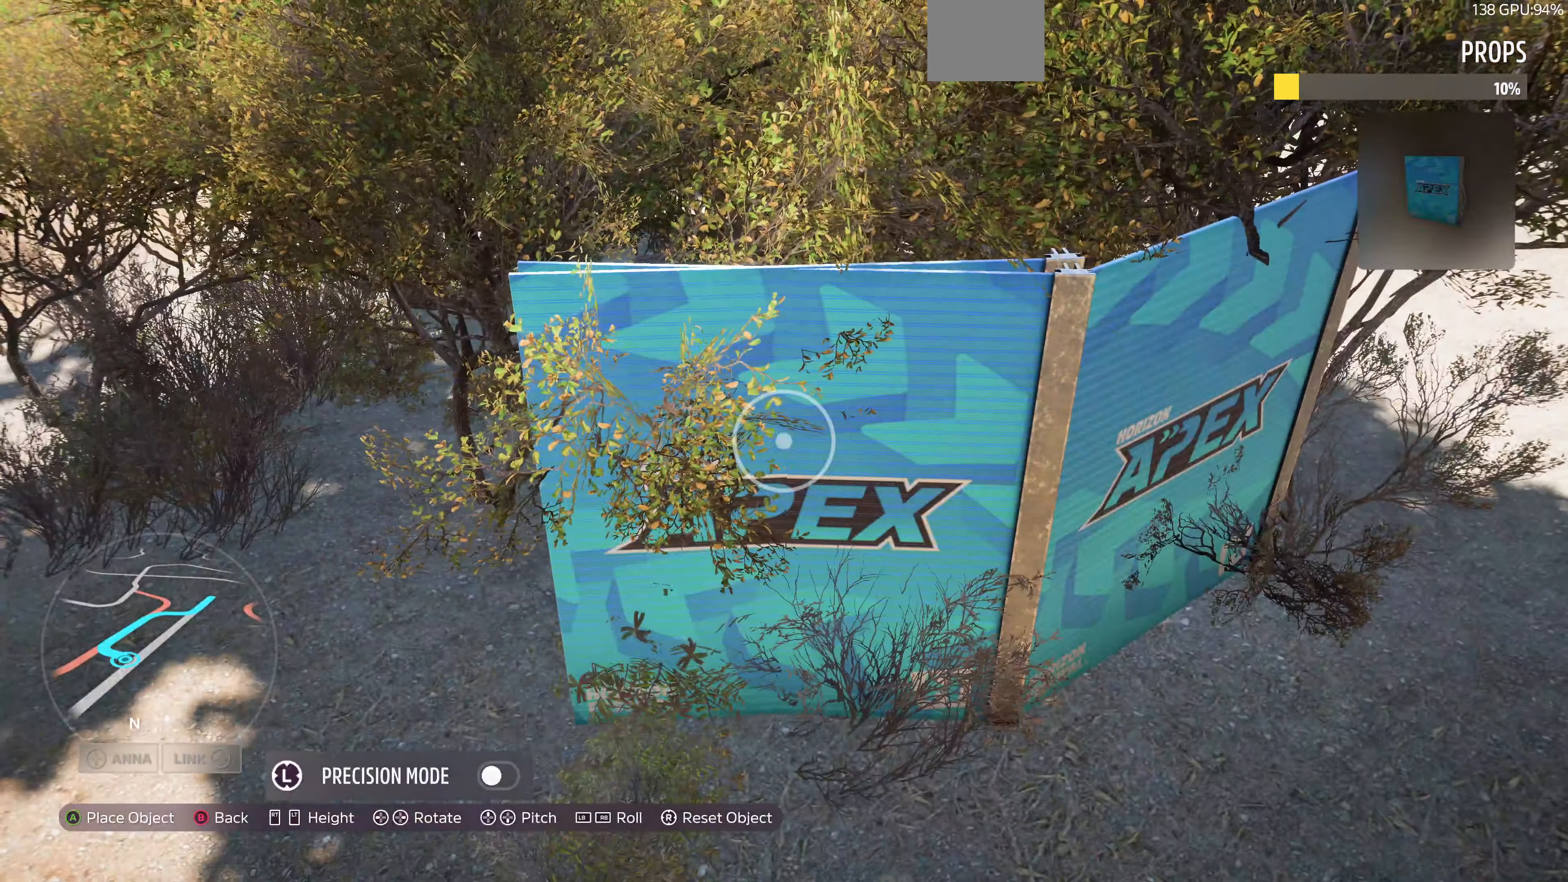
{"buttons": ["CROSS"], "left_stick": "center", "right_stick": "center", "events": [[33, "CIRCLE", "down"], [133, "CIRCLE", "up"], [234, "left_stick", "down"], [434, "left_stick", "center"], [467, "CROSS", "down"]]}
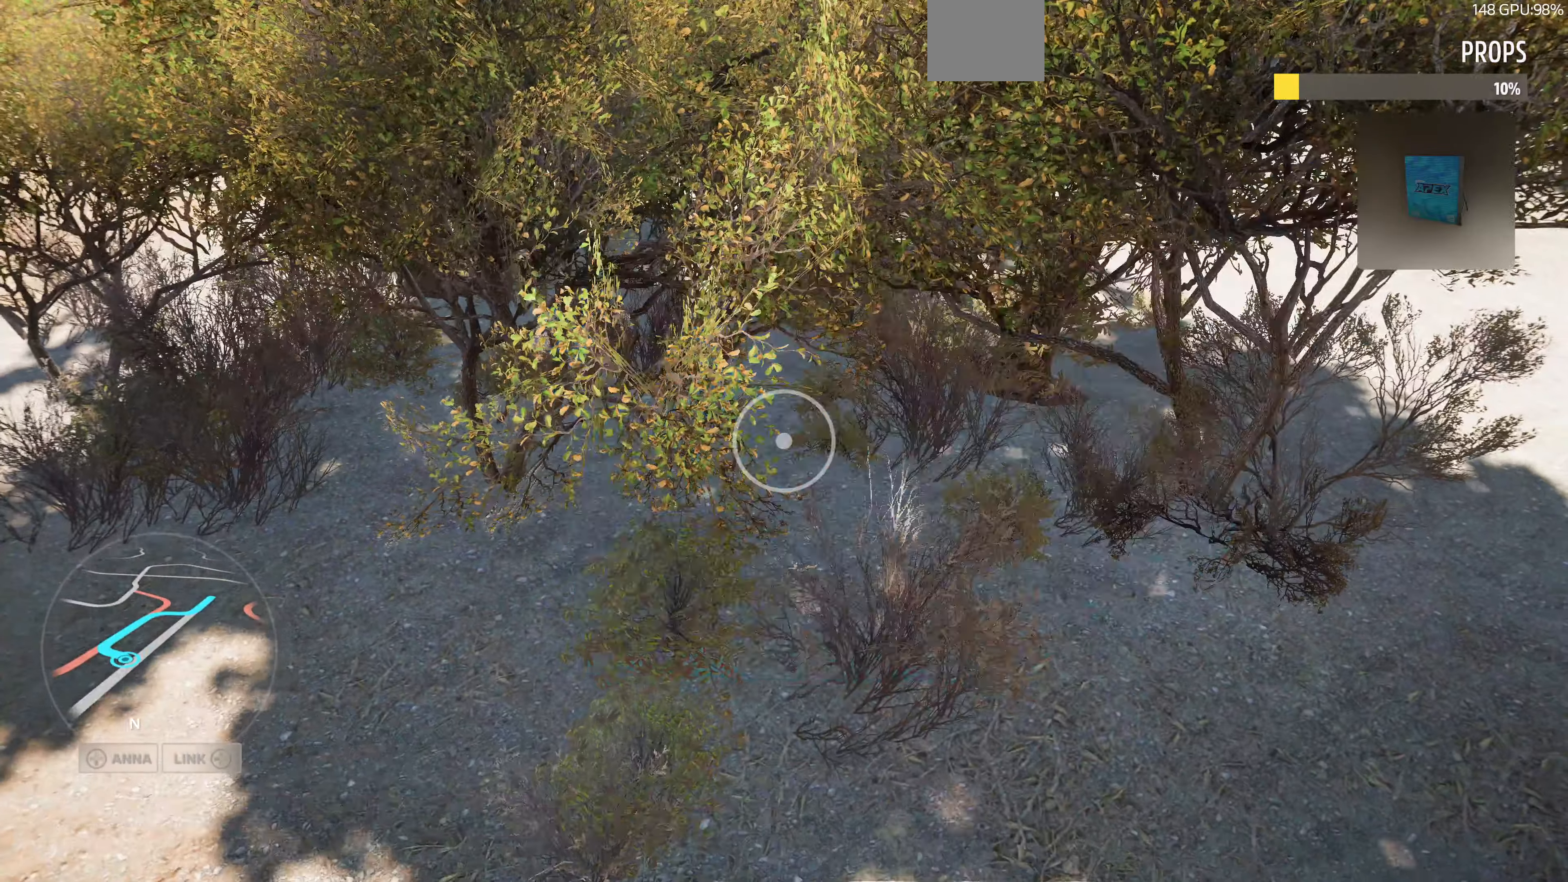
{"buttons": ["DPAD_LEFT"], "left_stick": "center", "right_stick": "center", "events": [[34, "CROSS", "up"], [134, "left_stick", "down-left"], [300, "left_stick", "center"], [500, "DPAD_LEFT", "down"]]}
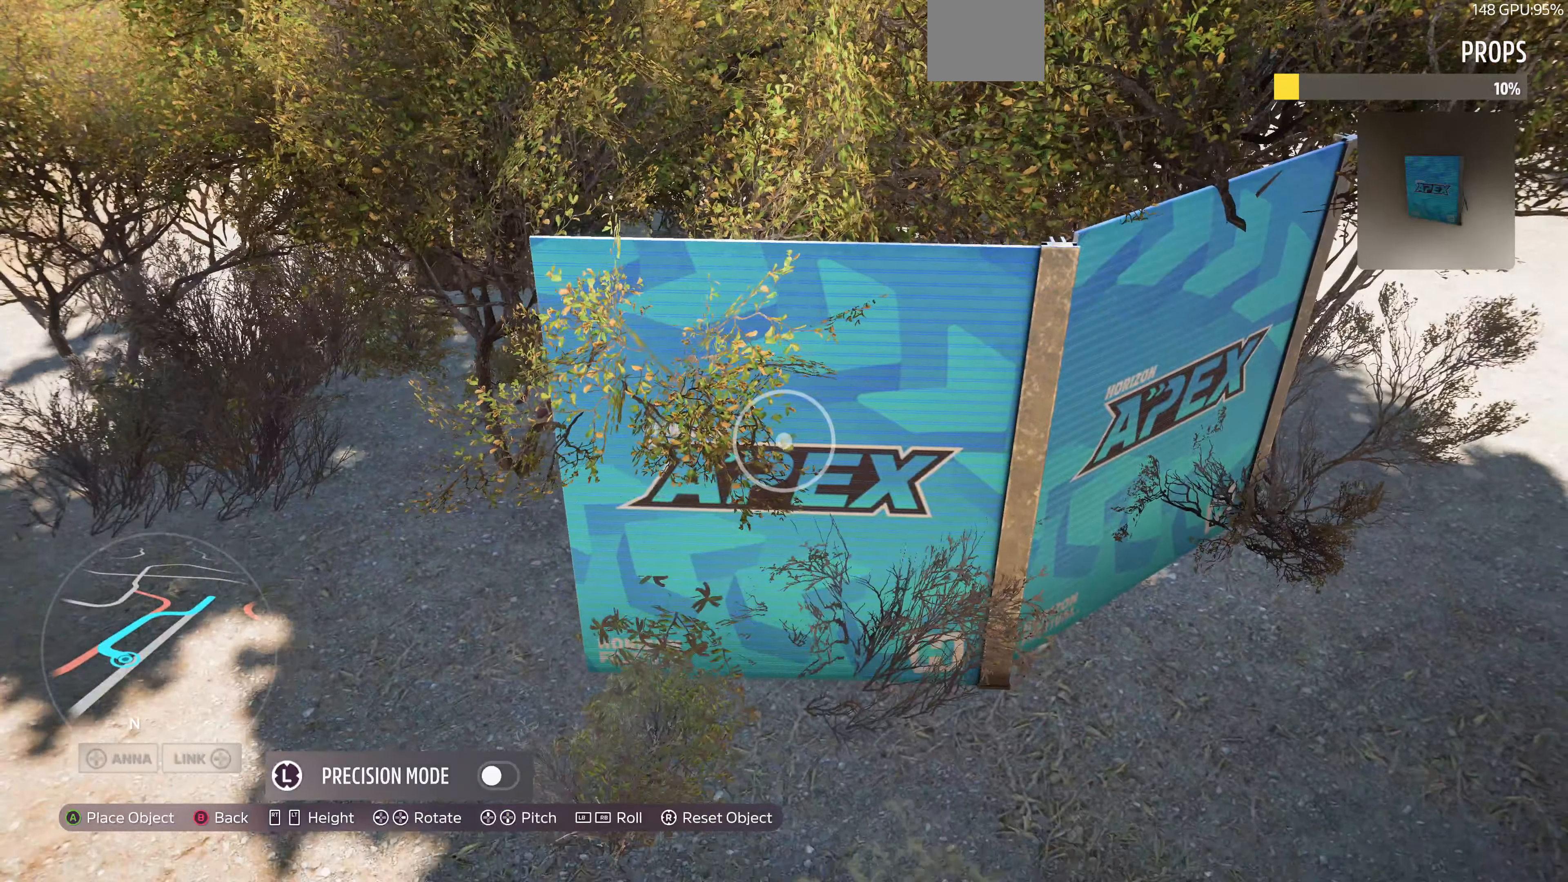
{"buttons": [], "left_stick": "center", "right_stick": "center", "events": [[134, "DPAD_LEFT", "up"], [300, "DPAD_LEFT", "down"], [367, "DPAD_LEFT", "up"]]}
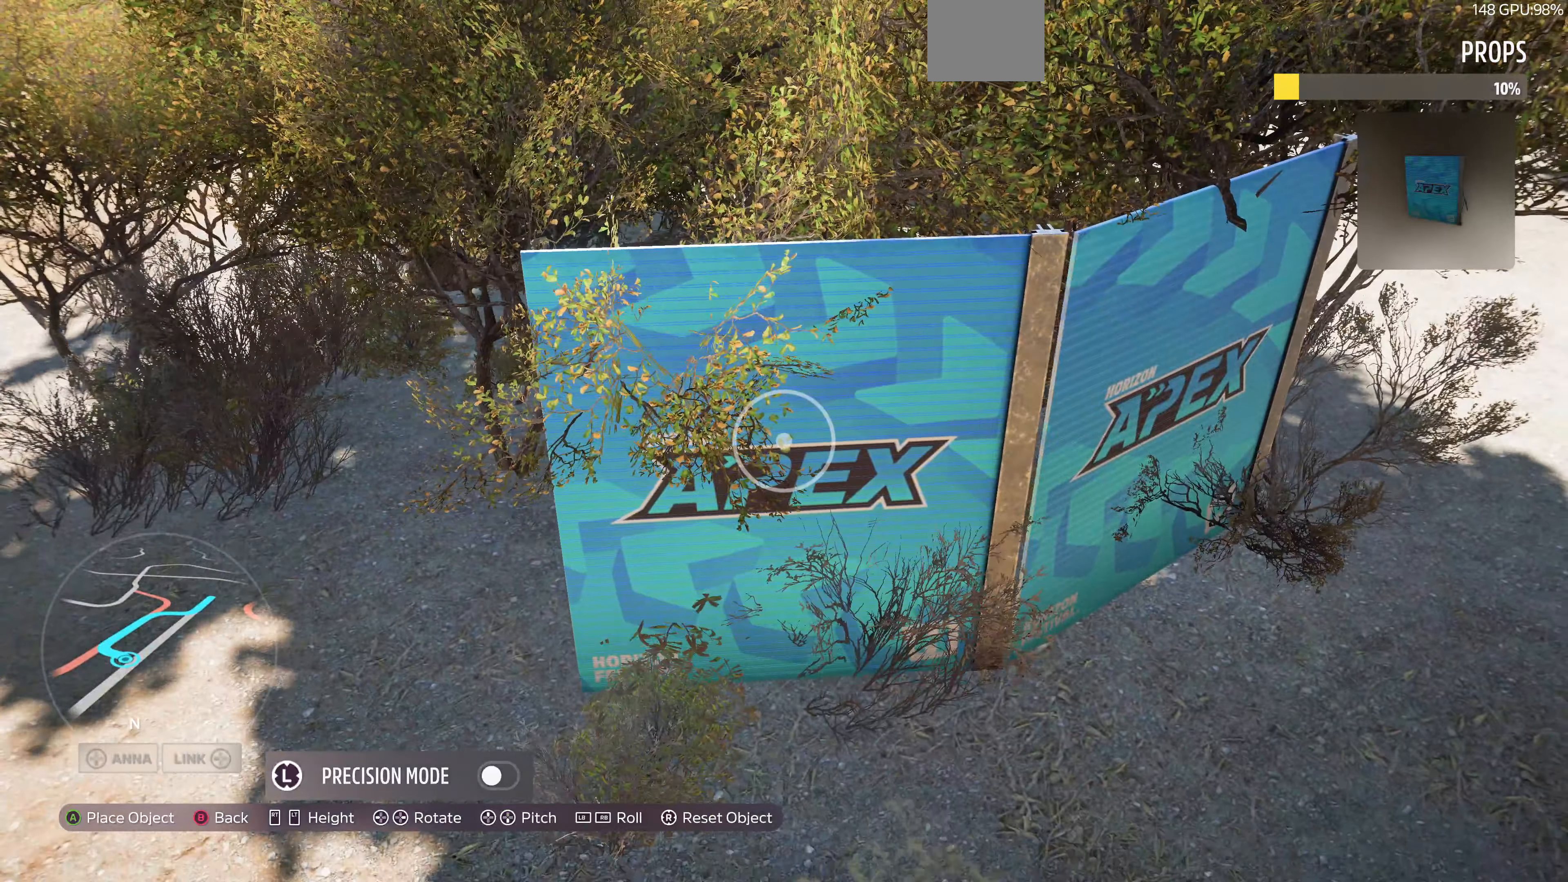
{"buttons": [], "left_stick": "up", "right_stick": "center", "events": [[67, "left_stick", "up-right"], [234, "left_stick", "center"], [434, "left_stick", "up"]]}
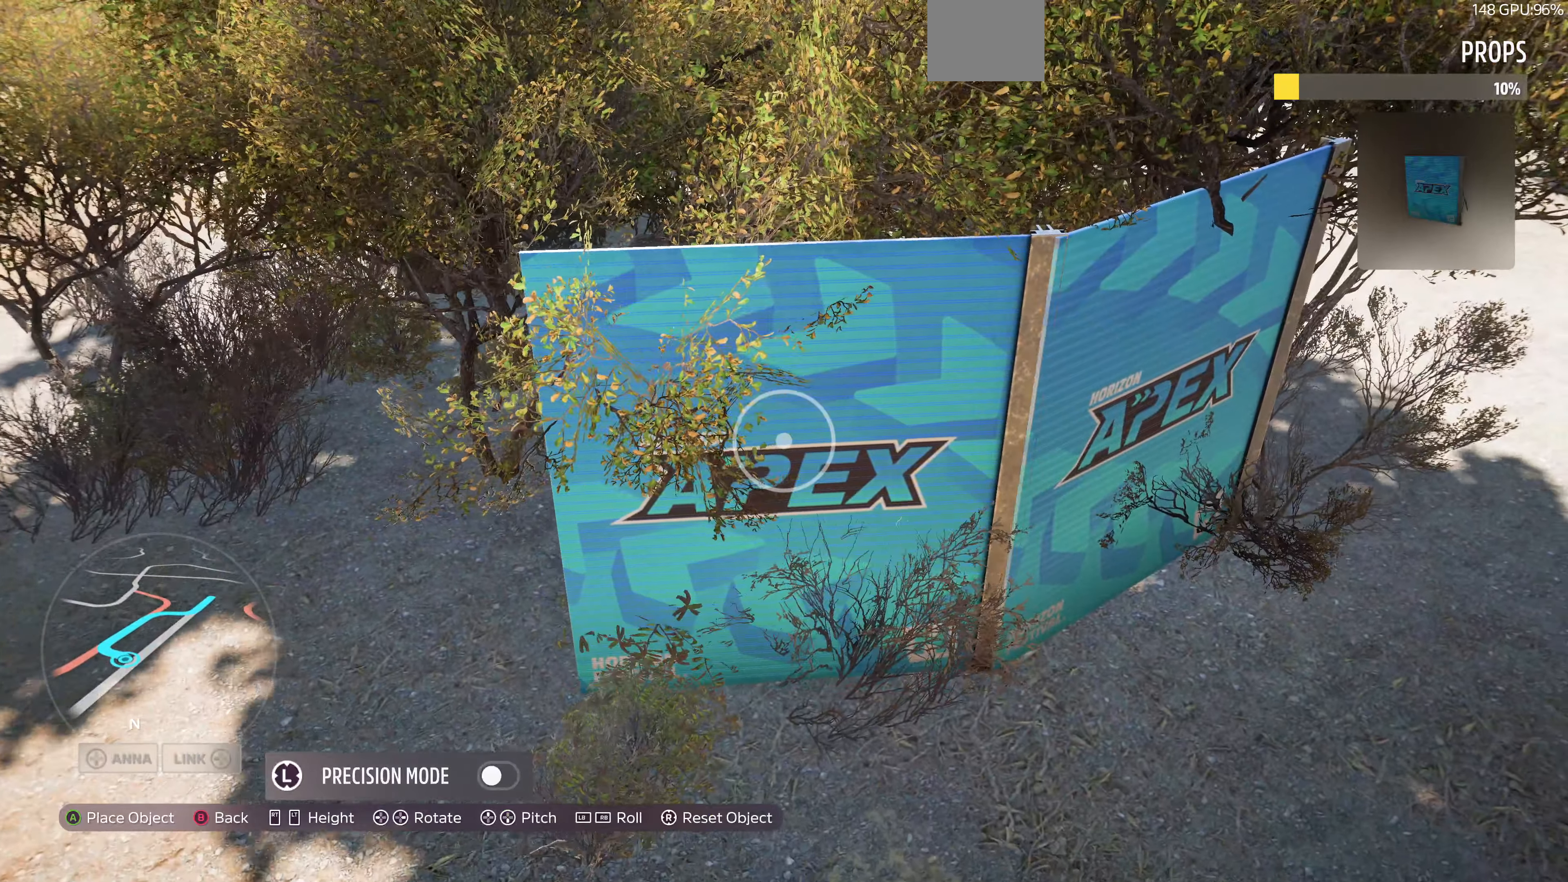
{"buttons": [], "left_stick": "down", "right_stick": "center", "events": [[67, "left_stick", "down-left"], [200, "left_stick", "center"], [400, "left_stick", "down"]]}
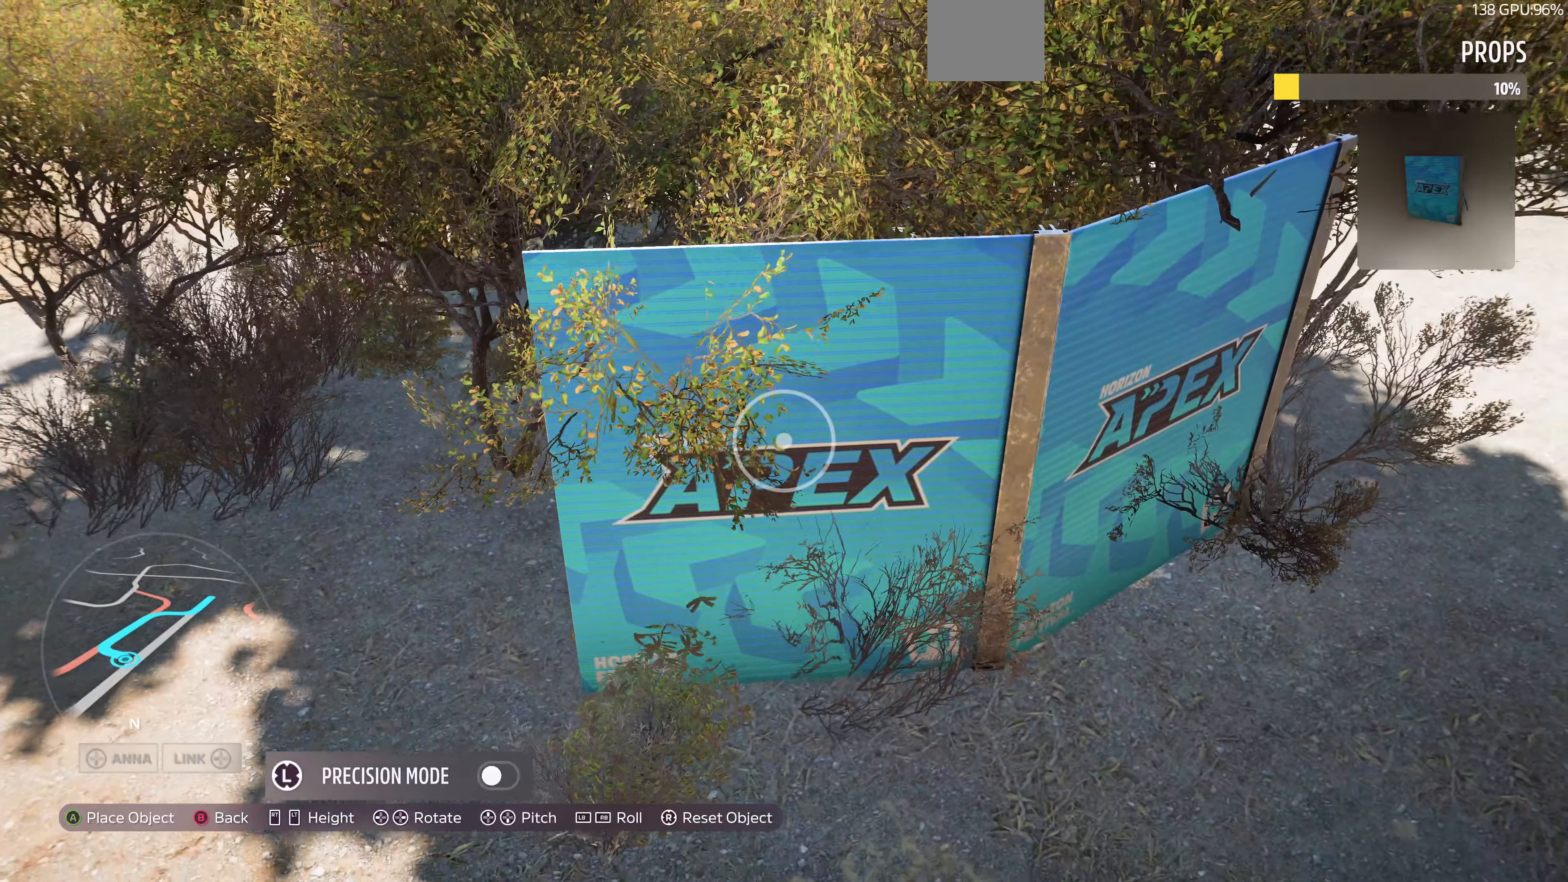
{"buttons": [], "left_stick": "center", "right_stick": "center", "events": [[34, "left_stick", "center"], [234, "left_stick", "up-right"], [334, "left_stick", "center"]]}
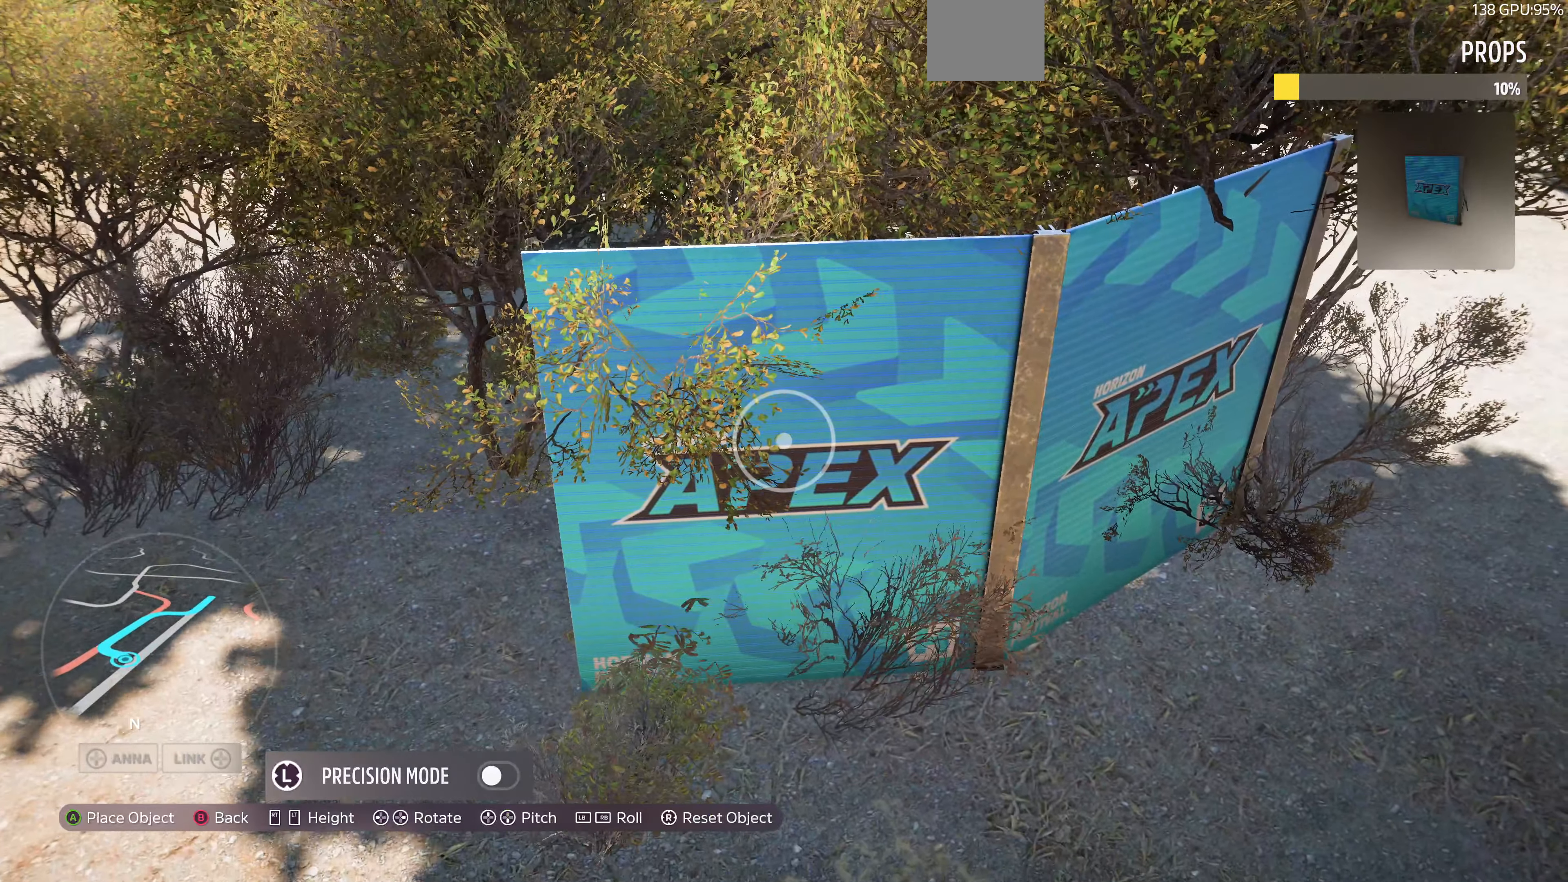
{"buttons": [], "left_stick": "center", "right_stick": "center", "events": [[400, "CROSS", "down"], [500, "CROSS", "up"]]}
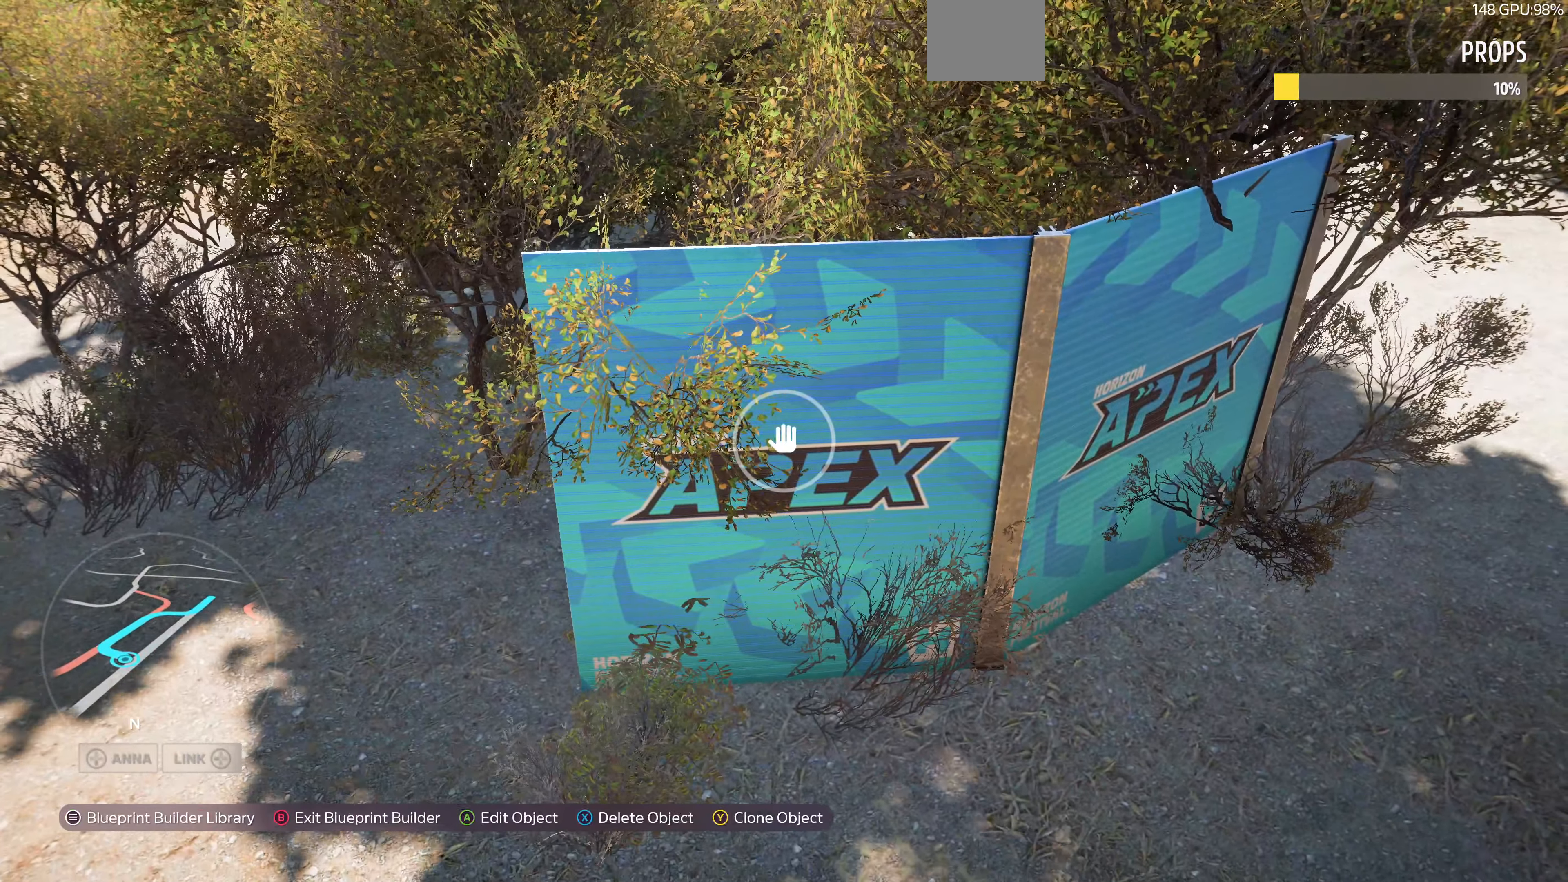
{"buttons": [], "left_stick": "left", "right_stick": "center", "events": [[34, "left_stick", "left"], [234, "TRIANGLE", "down"], [300, "TRIANGLE", "up"]]}
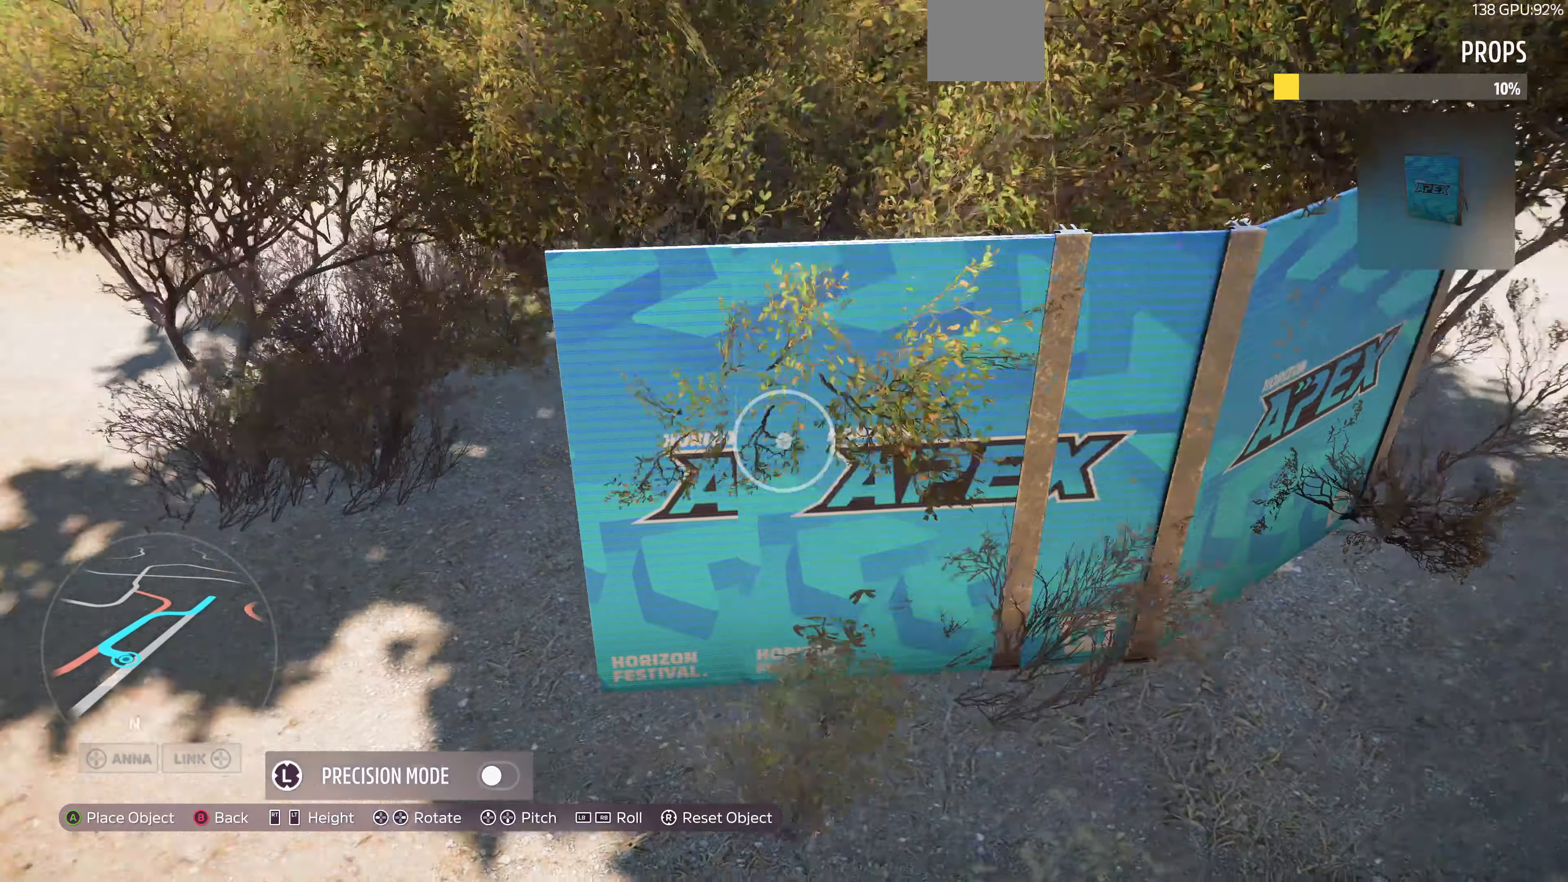
{"buttons": [], "left_stick": "down-left", "right_stick": "center", "events": [[267, "left_stick", "center"], [434, "left_stick", "down-left"]]}
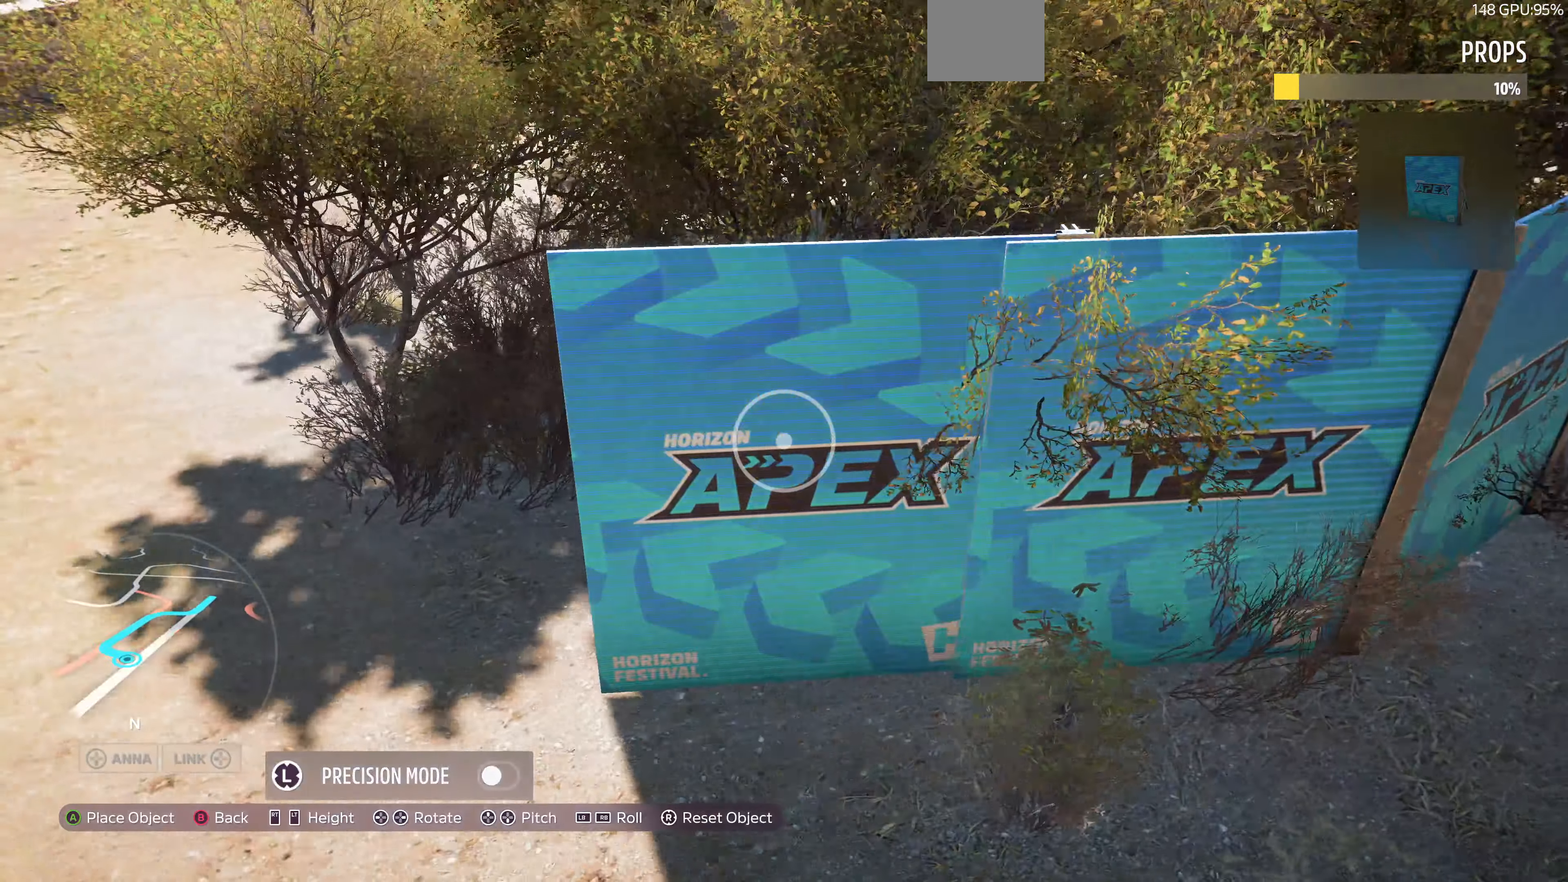
{"buttons": ["DPAD_RIGHT"], "left_stick": "center", "right_stick": "center", "events": [[267, "left_stick", "center"], [434, "DPAD_RIGHT", "down"]]}
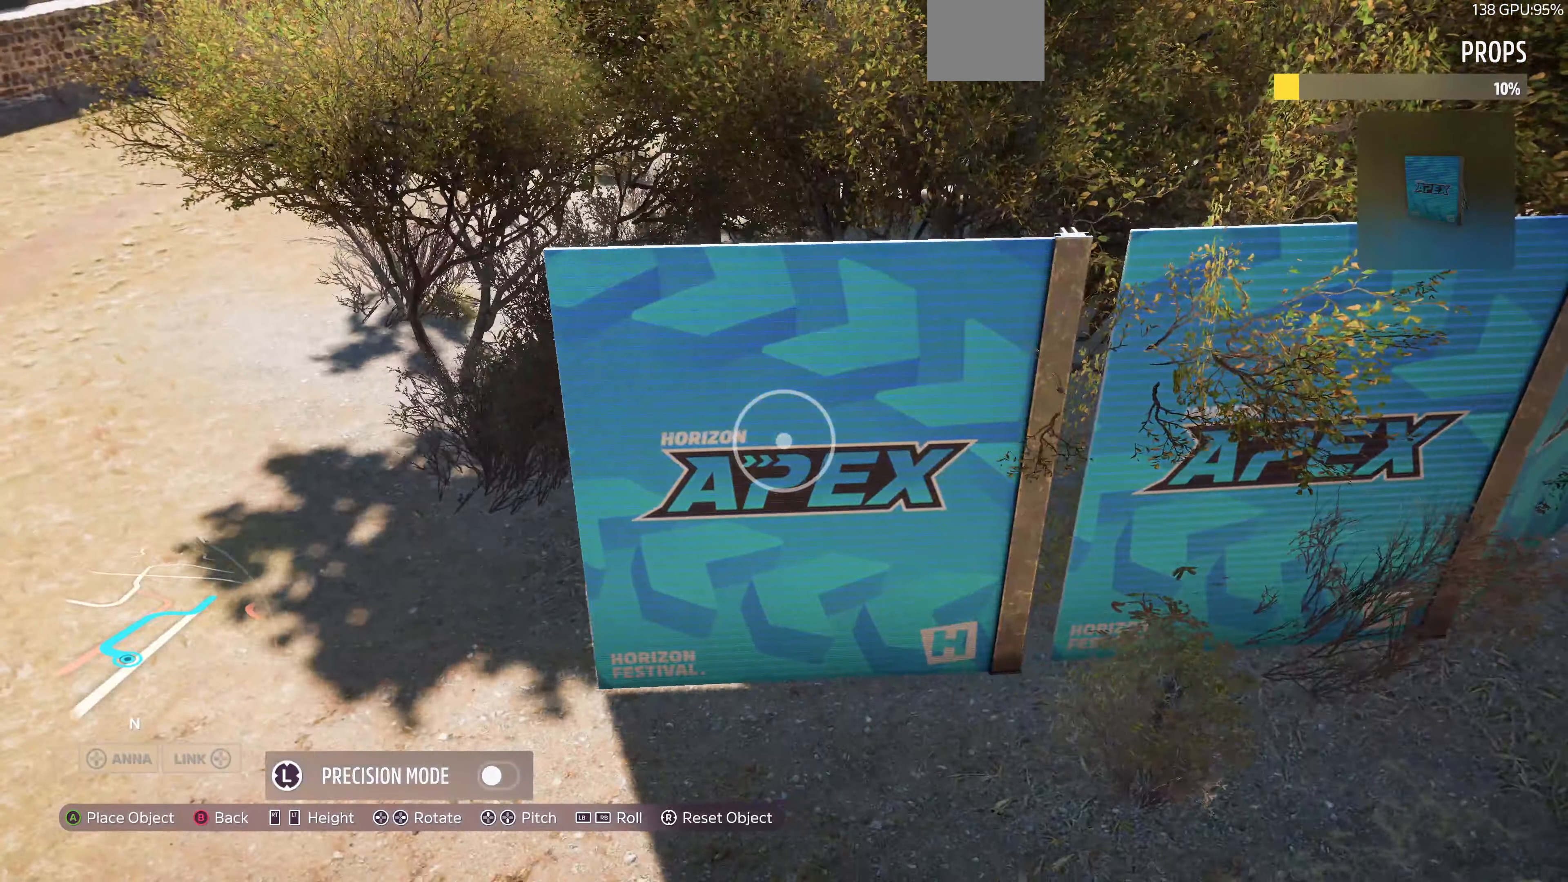
{"buttons": [], "left_stick": "center", "right_stick": "center", "events": [[67, "DPAD_RIGHT", "up"], [200, "DPAD_RIGHT", "down"], [467, "DPAD_RIGHT", "up"]]}
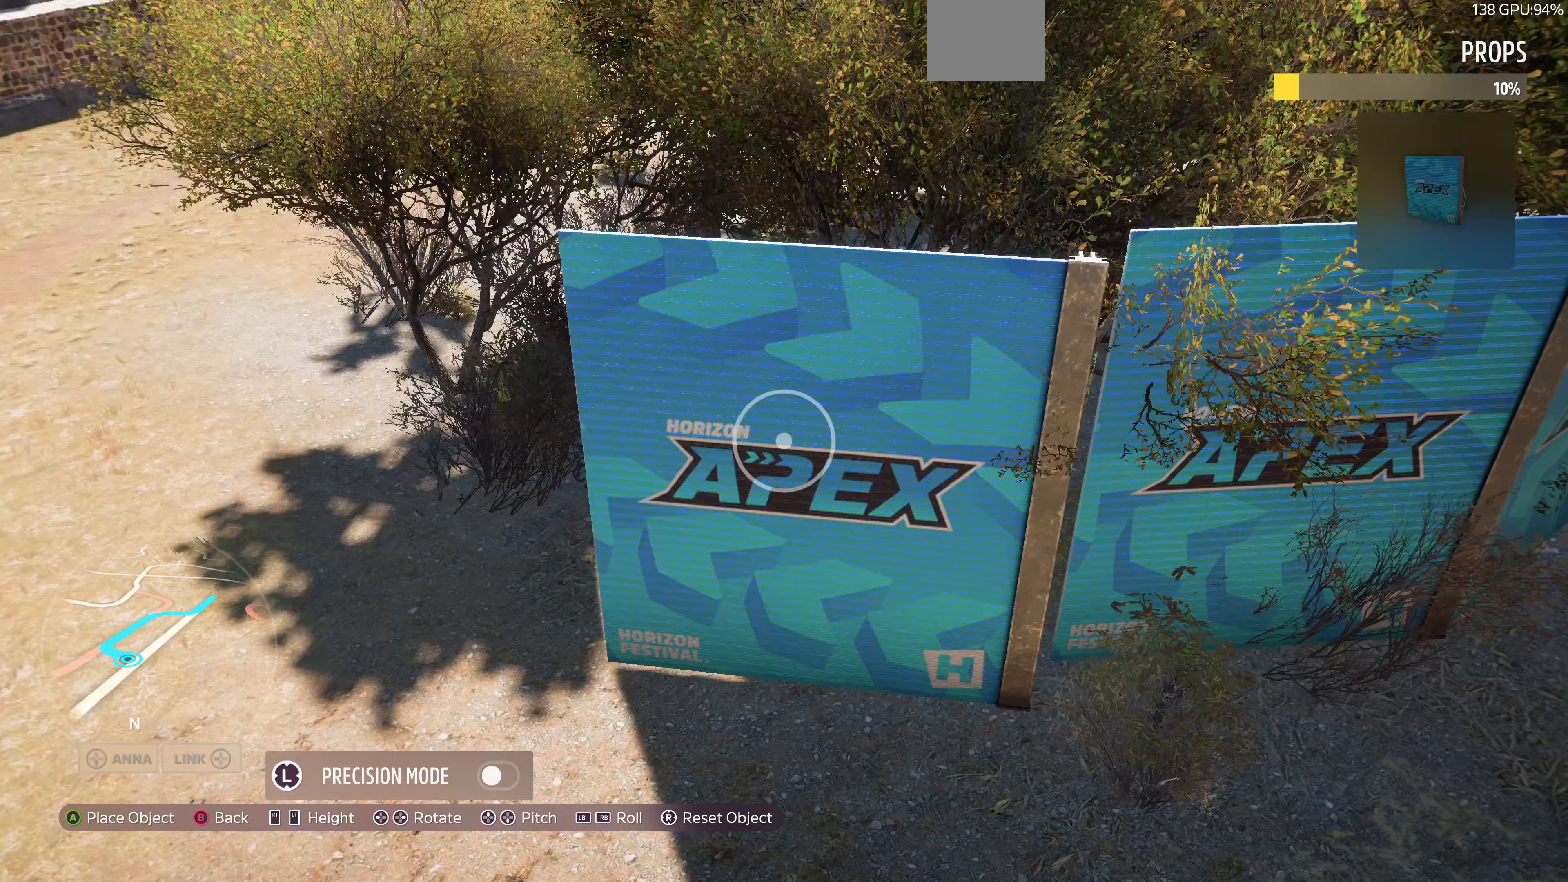
{"buttons": [], "left_stick": "center", "right_stick": "center", "events": [[167, "left_stick", "up-right"], [467, "left_stick", "center"]]}
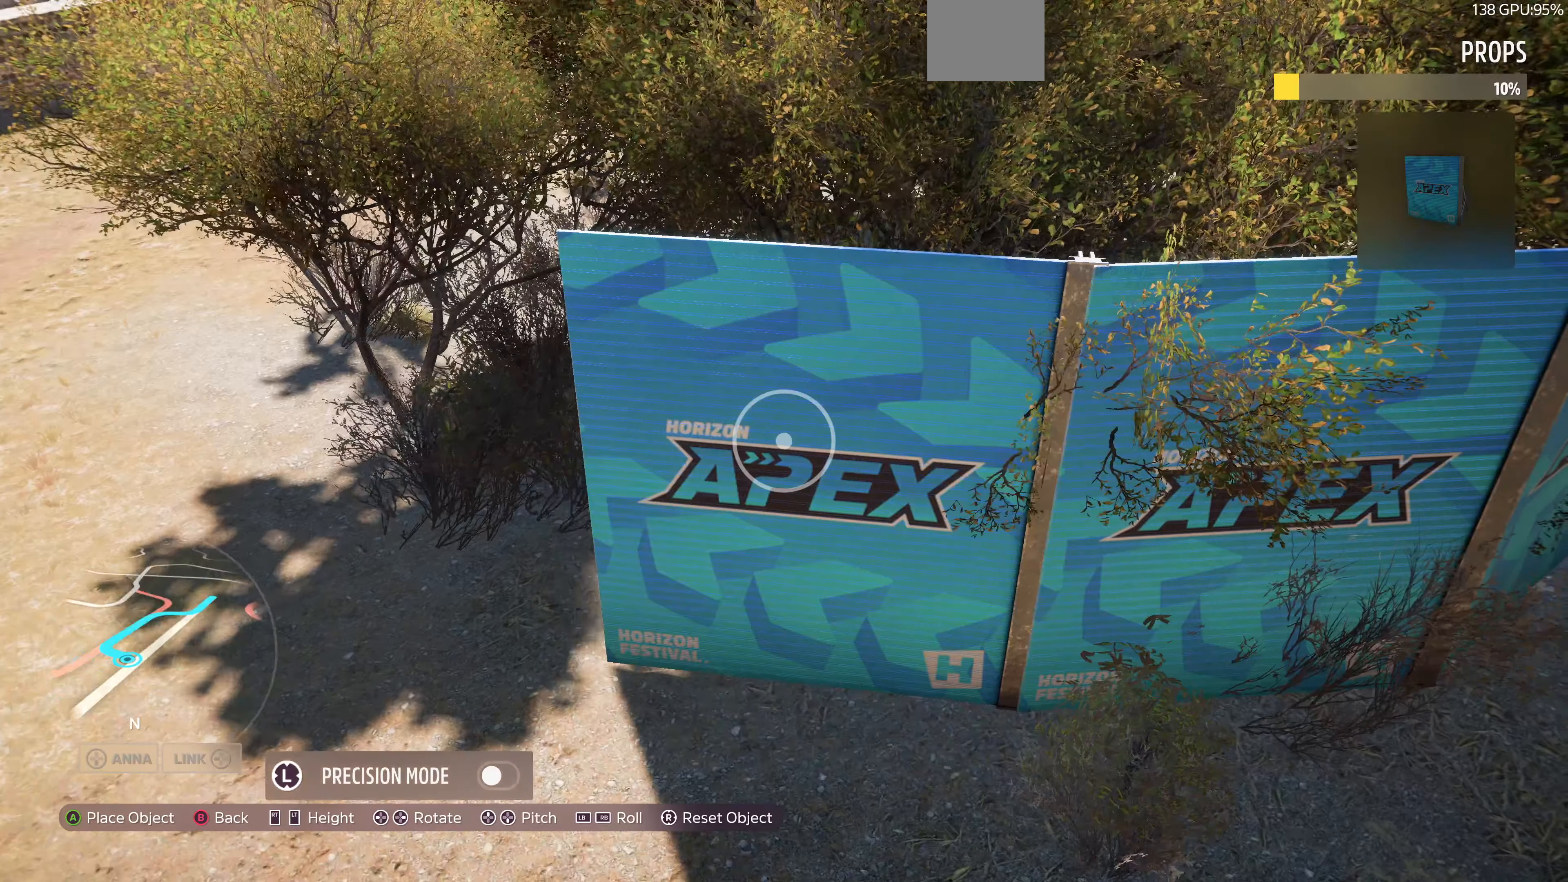
{"buttons": [], "left_stick": "center", "right_stick": "center", "events": [[133, "left_stick", "up"], [300, "left_stick", "down-left"], [400, "left_stick", "center"]]}
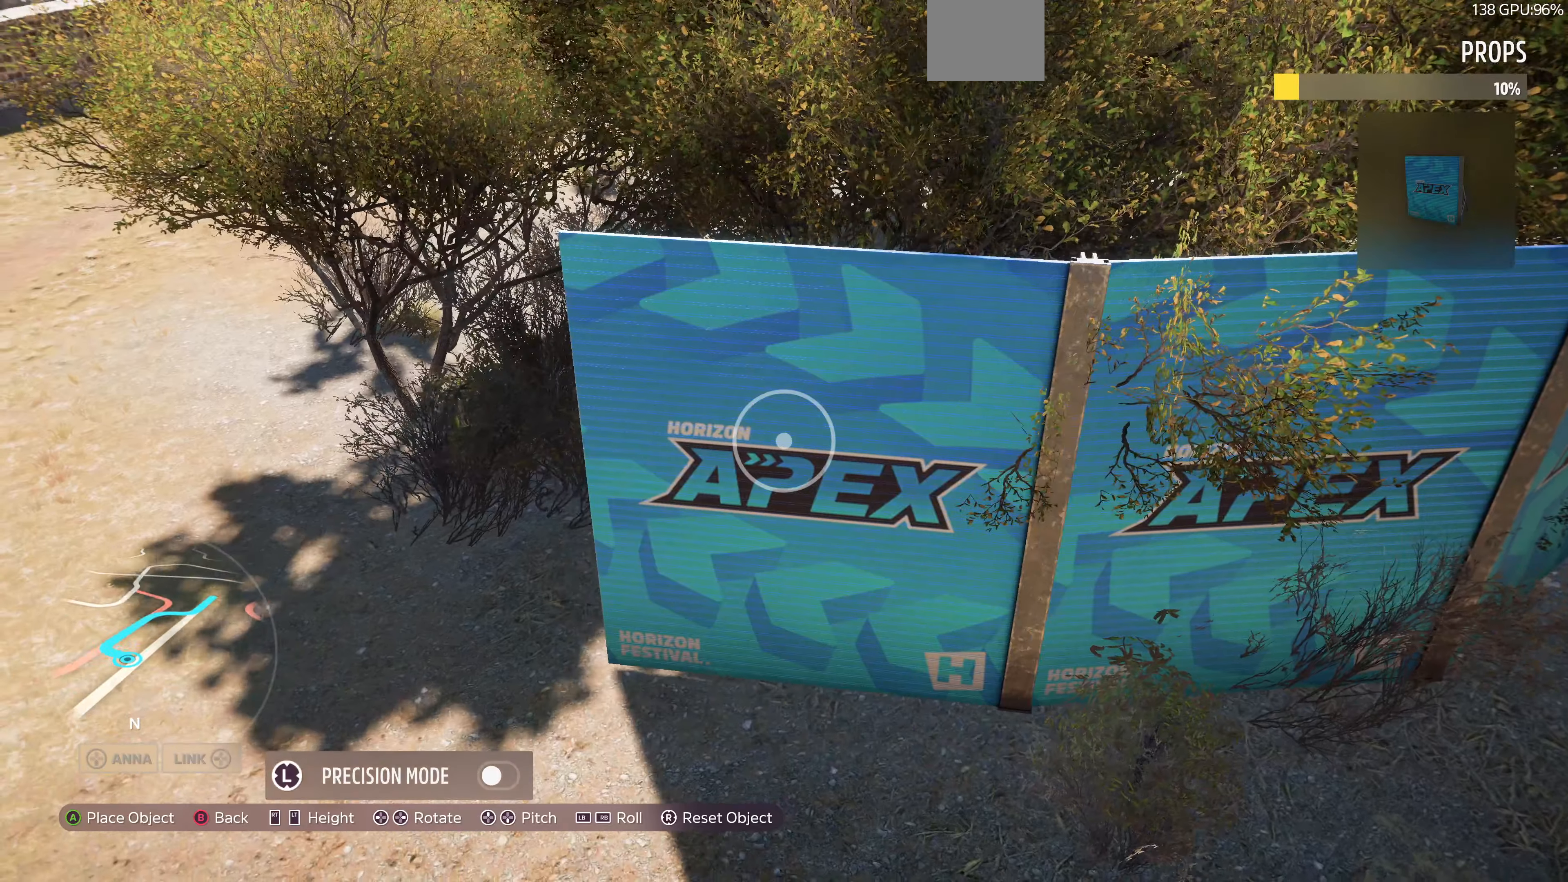
{"buttons": ["CROSS"], "left_stick": "center", "right_stick": "center", "events": [[467, "CROSS", "down"]]}
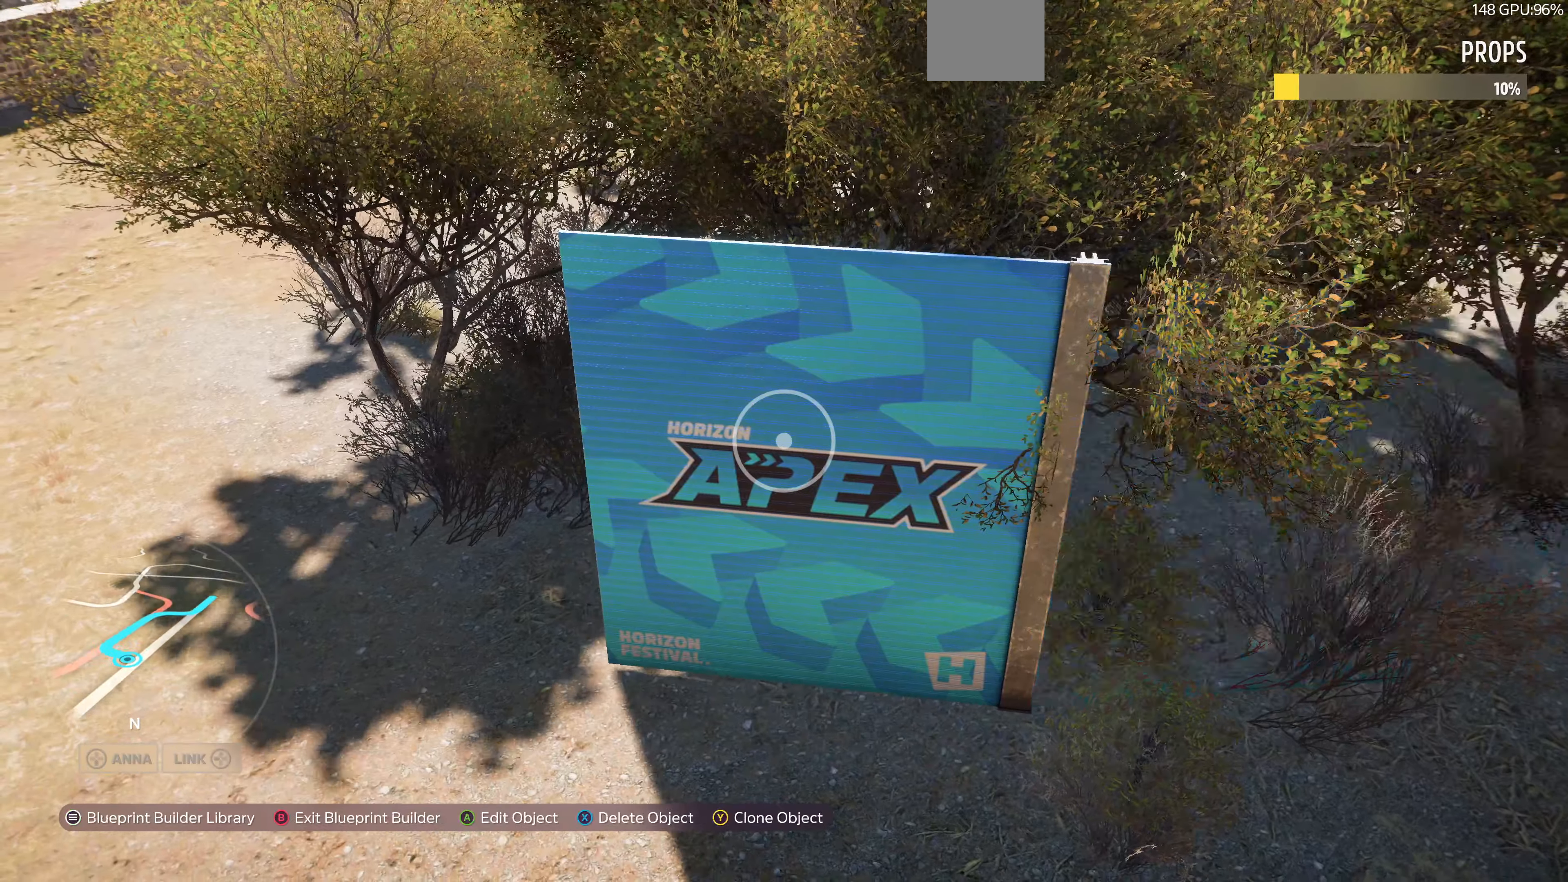
{"buttons": [], "left_stick": "up-left", "right_stick": "center", "events": [[100, "CROSS", "up"], [100, "left_stick", "left"], [267, "left_stick", "up-left"], [367, "TRIANGLE", "down"], [467, "TRIANGLE", "up"]]}